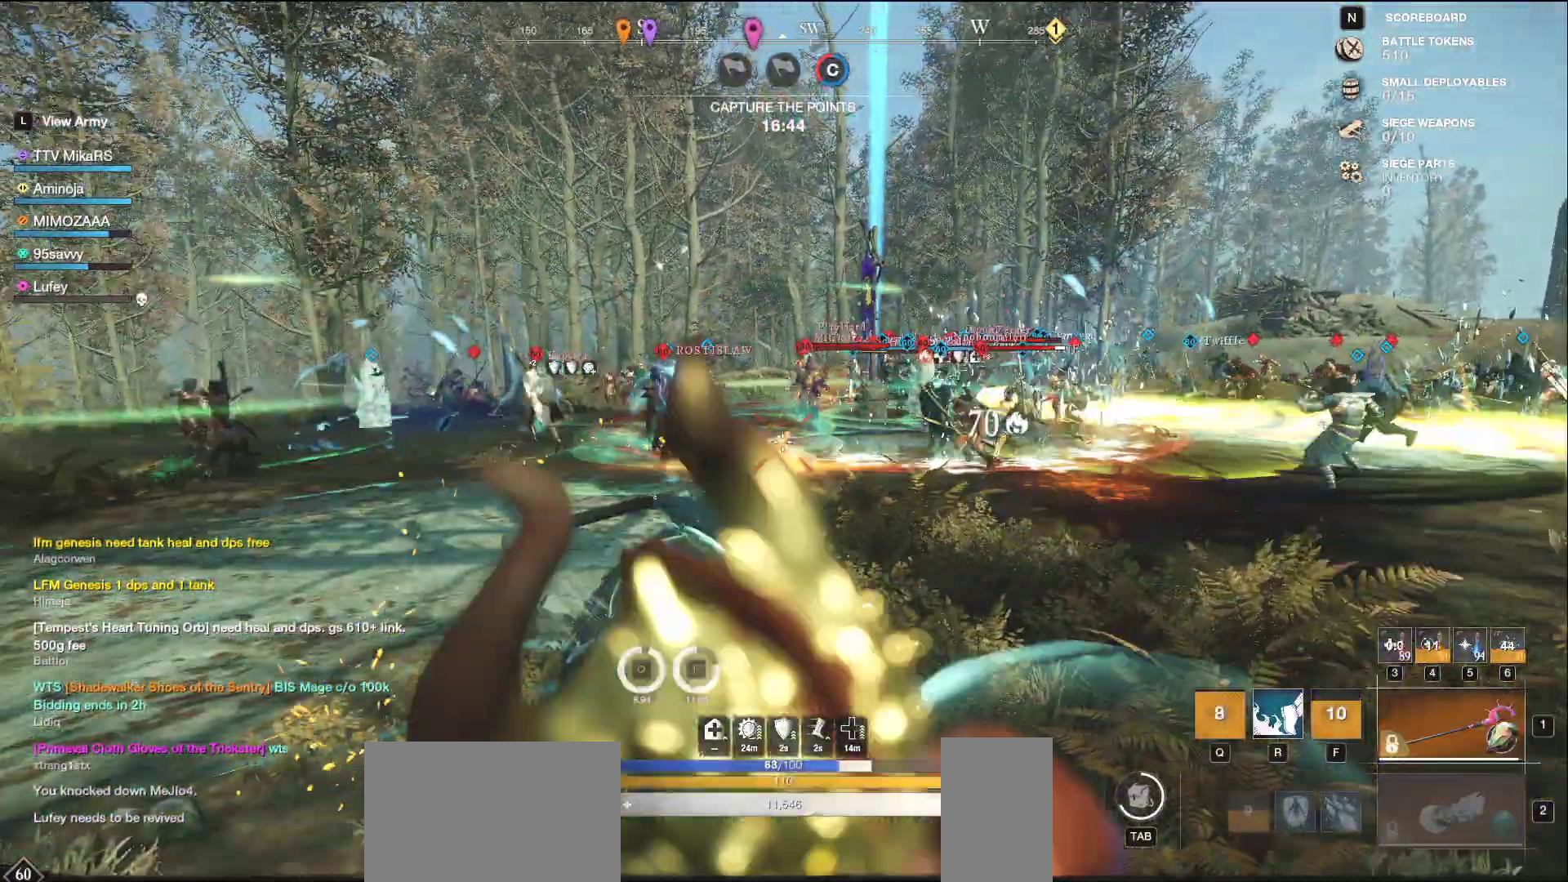
Gameplay with keyboard and mouse; each line is a JSON object with the keys and mouse buttons held at the frame after it. "events" lists presses ("down") and releases ("up") of "a", "ctrl", "d", "e", "f", "q", "r", "s", "shift", "space", "tab", "w", "mouse_left", "mouse_wheel", "mouse_right", "mouse_mb4" and "mouse_mb5" between this image and that frame as [ms after this image, input, new state], when the widget could be followed in between. "mouse_left", "mouse_wheel", "mouse_right", "mouse_mb4", "mouse_mb5" = the "left", "wheel", "right", "mb4", "mb5" buttons of the "mouse" list. No other keys are recorded. "wheel" means that the mouse wheel is clicked or scrolled. Not read: mouse_move.
{"keys": ["w"], "mouse": [], "events": [[17, "shift", "down"], [17, "space", "down"], [83, "space", "up"], [183, "a", "up"], [183, "shift", "up"]]}
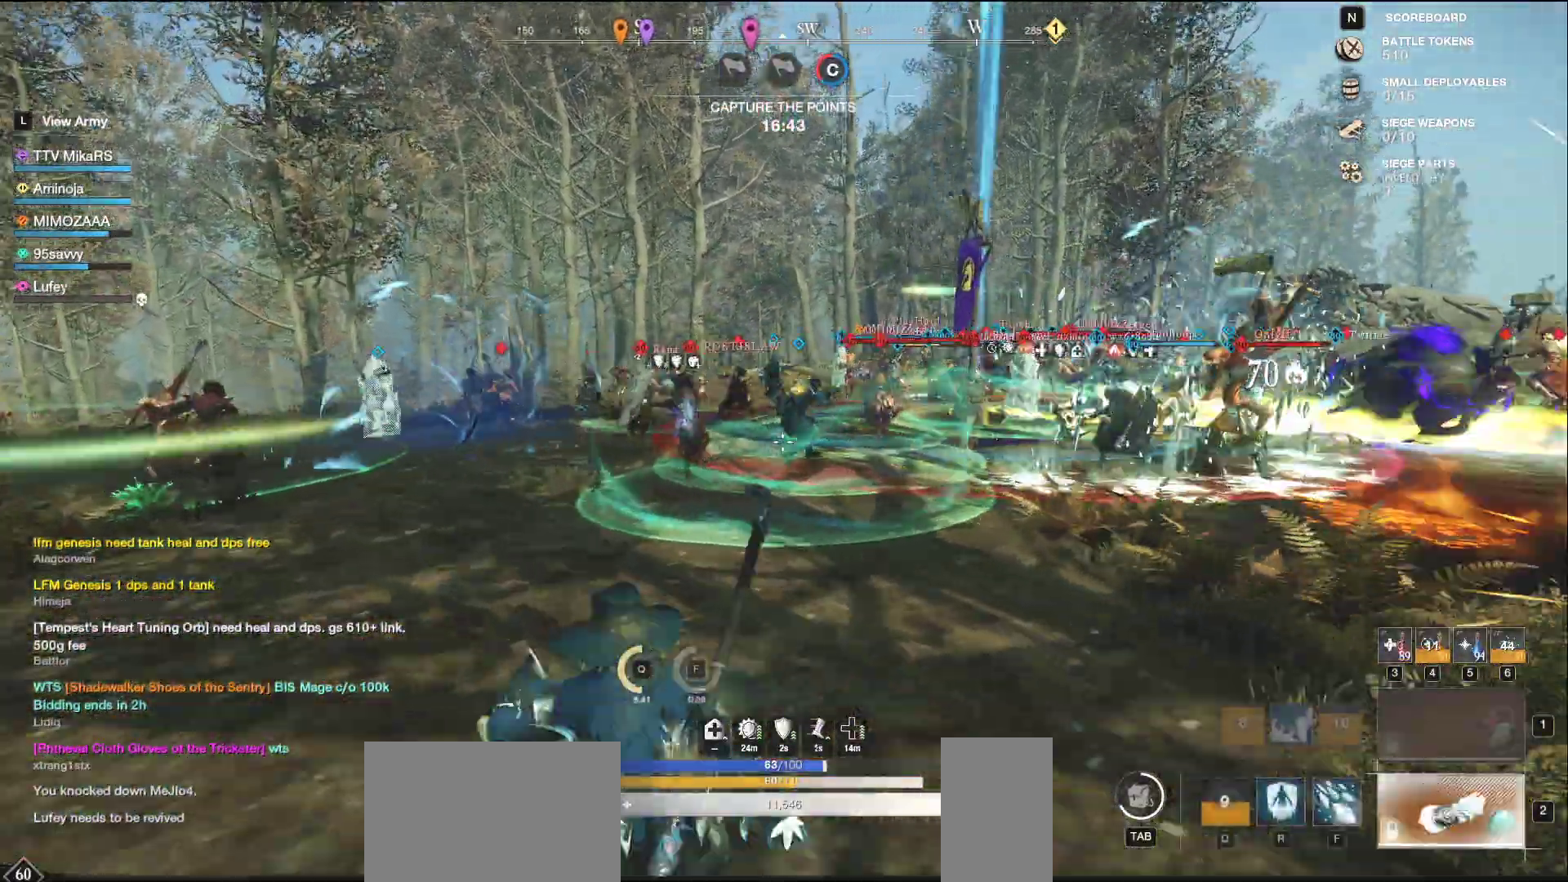
{"keys": ["a", "w"], "mouse": [], "events": [[417, "a", "down"]]}
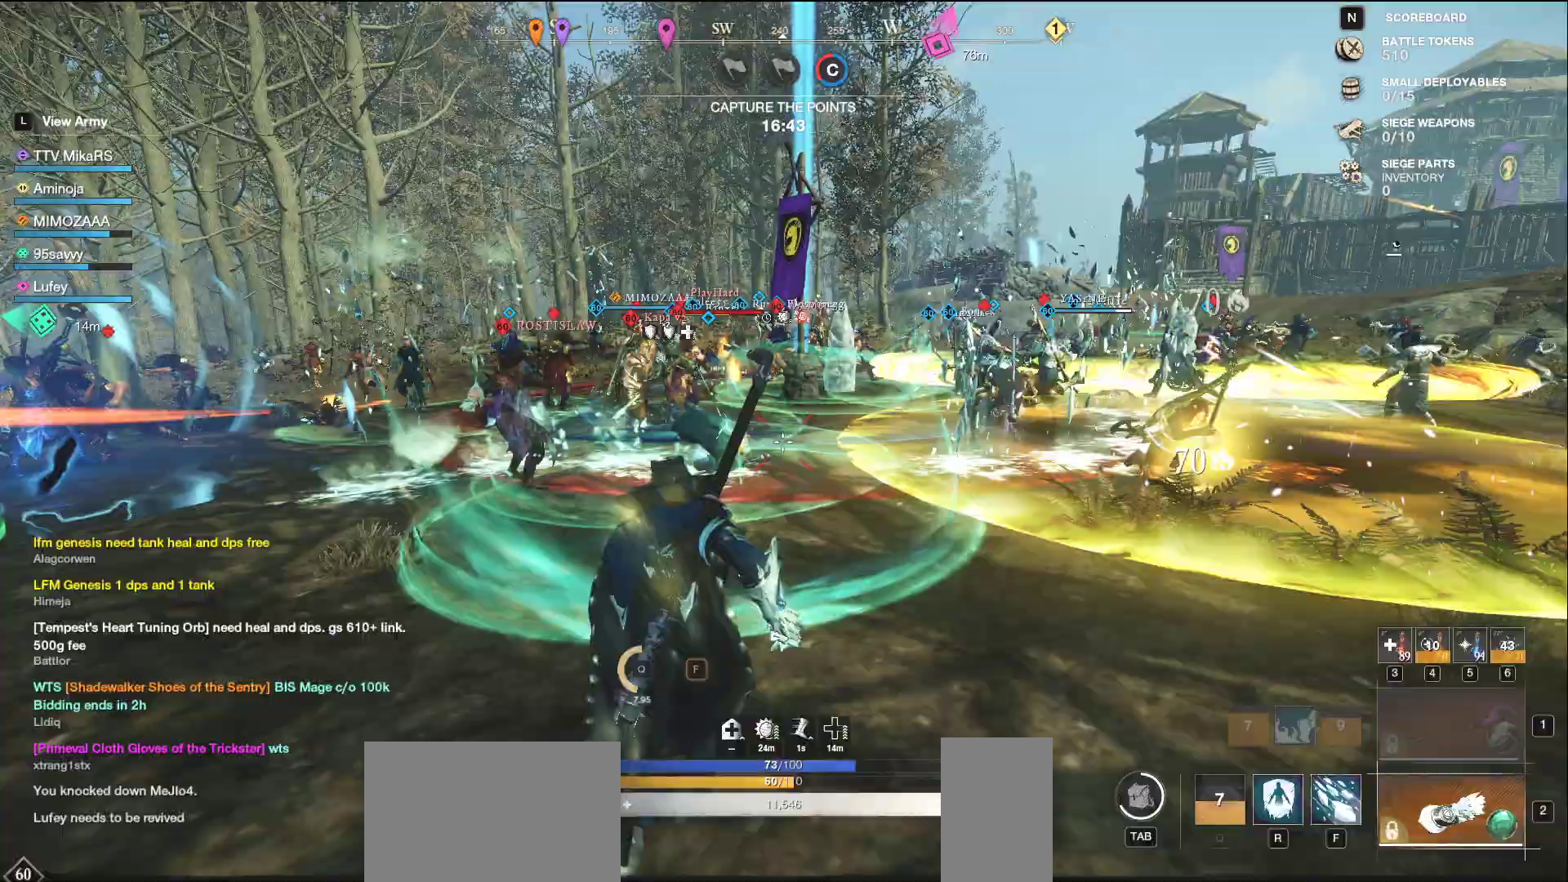
{"keys": ["a", "w"], "mouse": [], "events": [[133, "mouse_wheel", "down"], [183, "f", "down"], [300, "f", "up"], [317, "mouse_wheel", "up"]]}
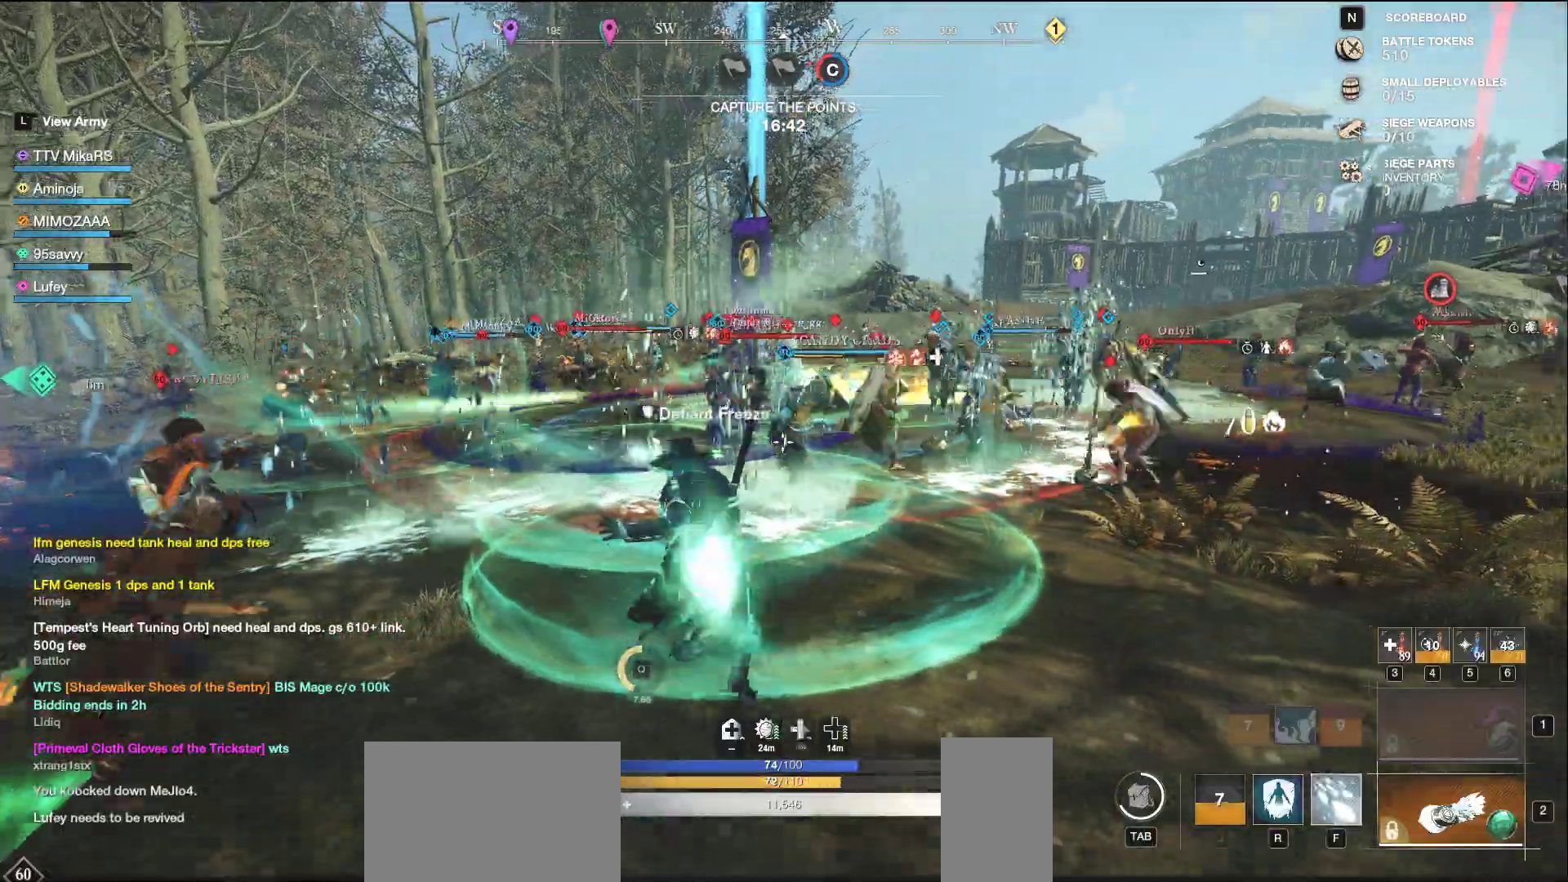
{"keys": ["d"], "mouse": [], "events": [[83, "d", "down"], [117, "a", "up"], [167, "w", "up"]]}
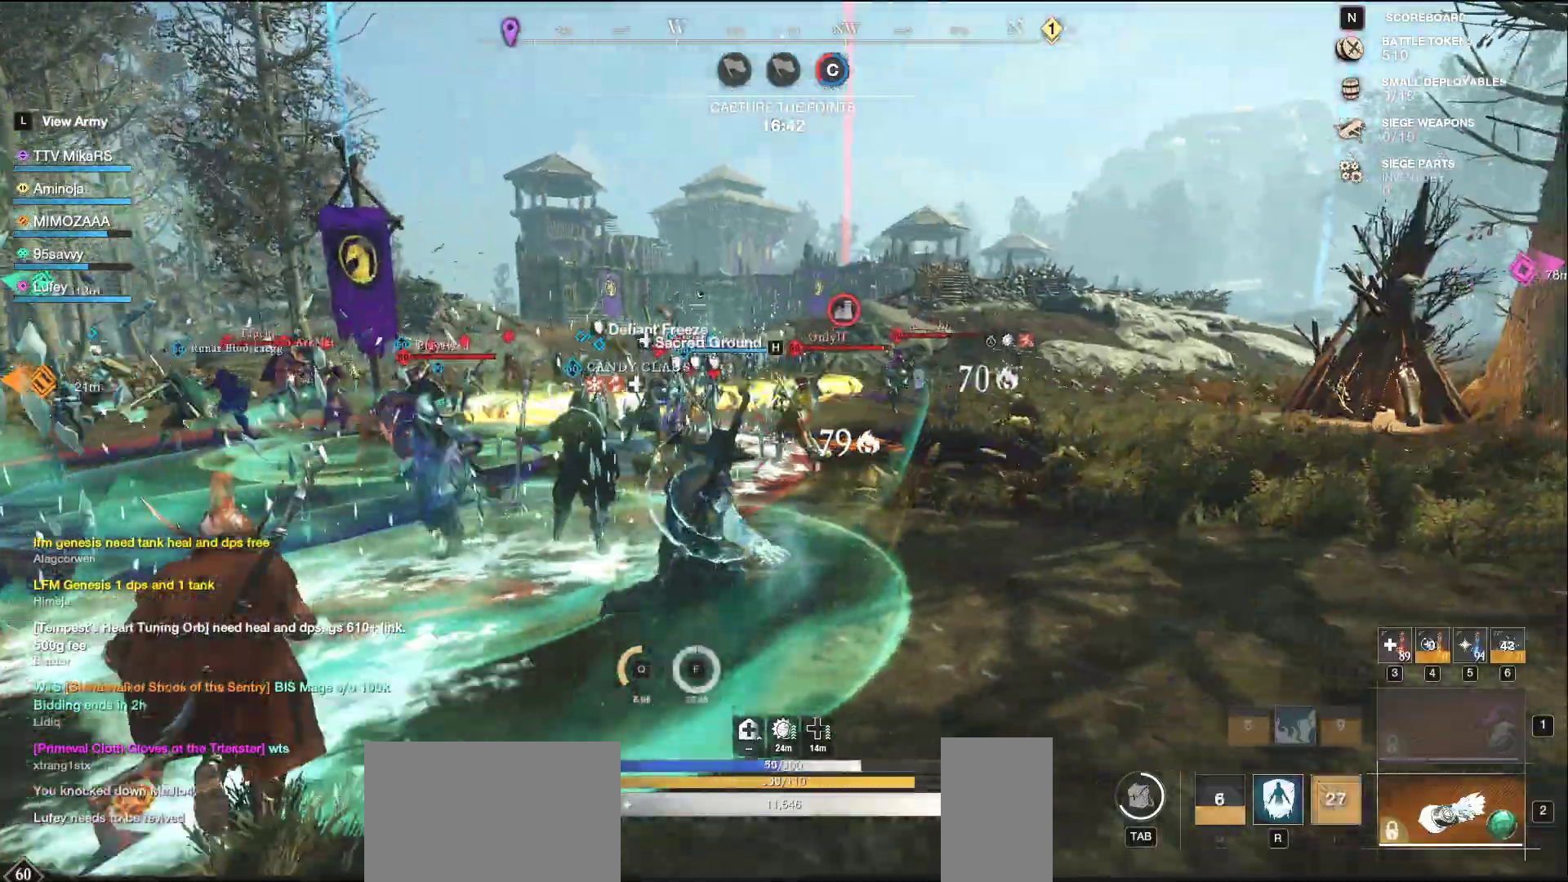
{"keys": ["d", "s"], "mouse": ["wheel"], "events": [[83, "s", "down"], [83, "shift", "down"], [217, "shift", "up"], [433, "mouse_wheel", "down"]]}
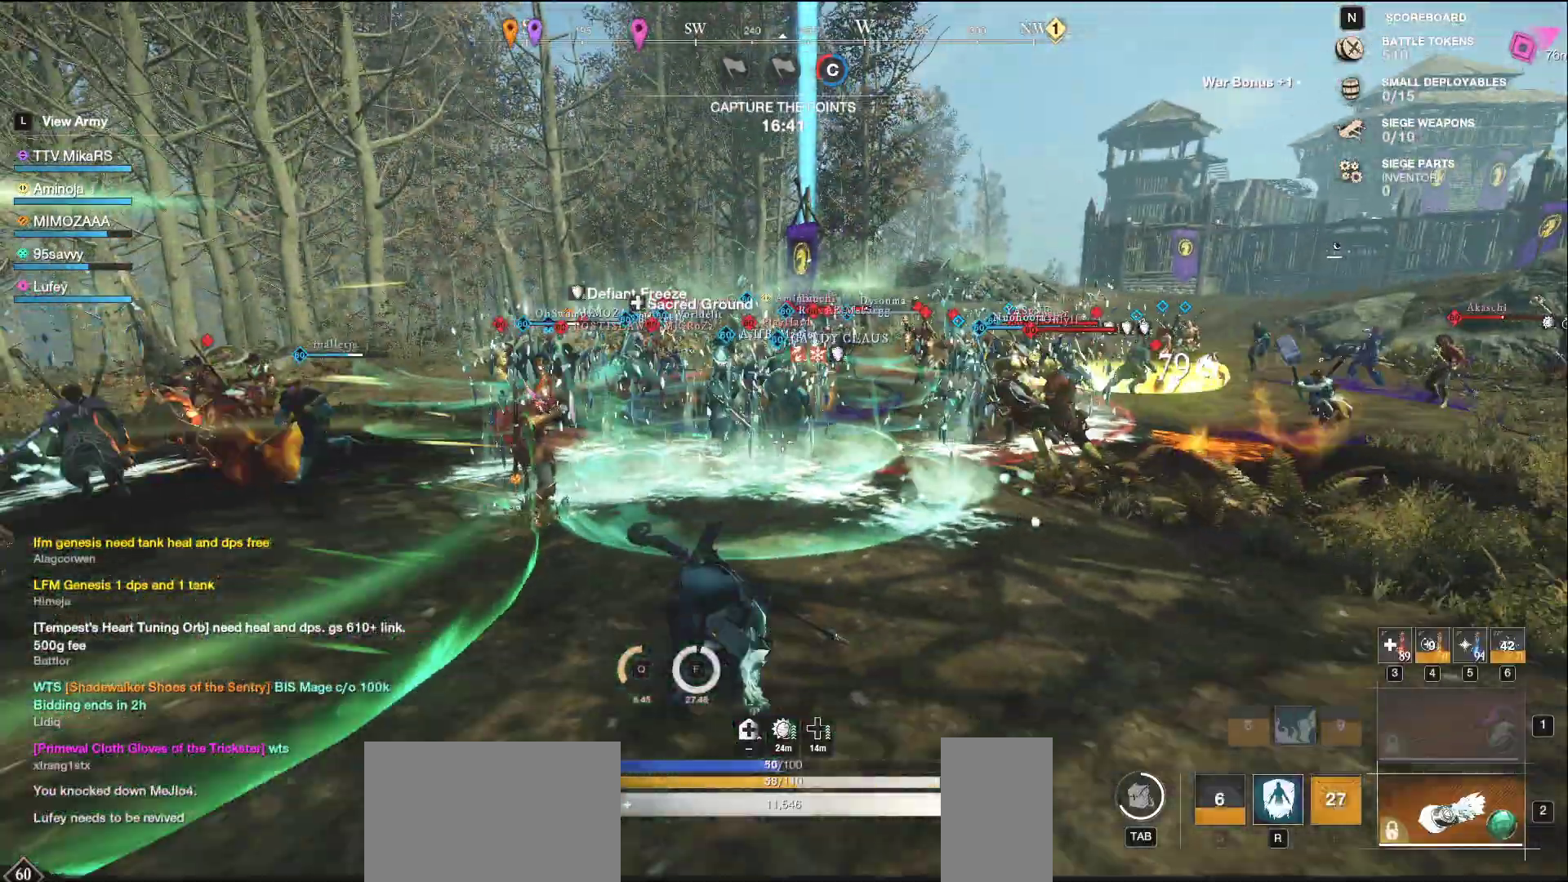
{"keys": ["d", "s"], "mouse": ["left"], "events": [[100, "d", "up"], [117, "mouse_wheel", "up"], [133, "mouse_left", "down"], [483, "d", "down"]]}
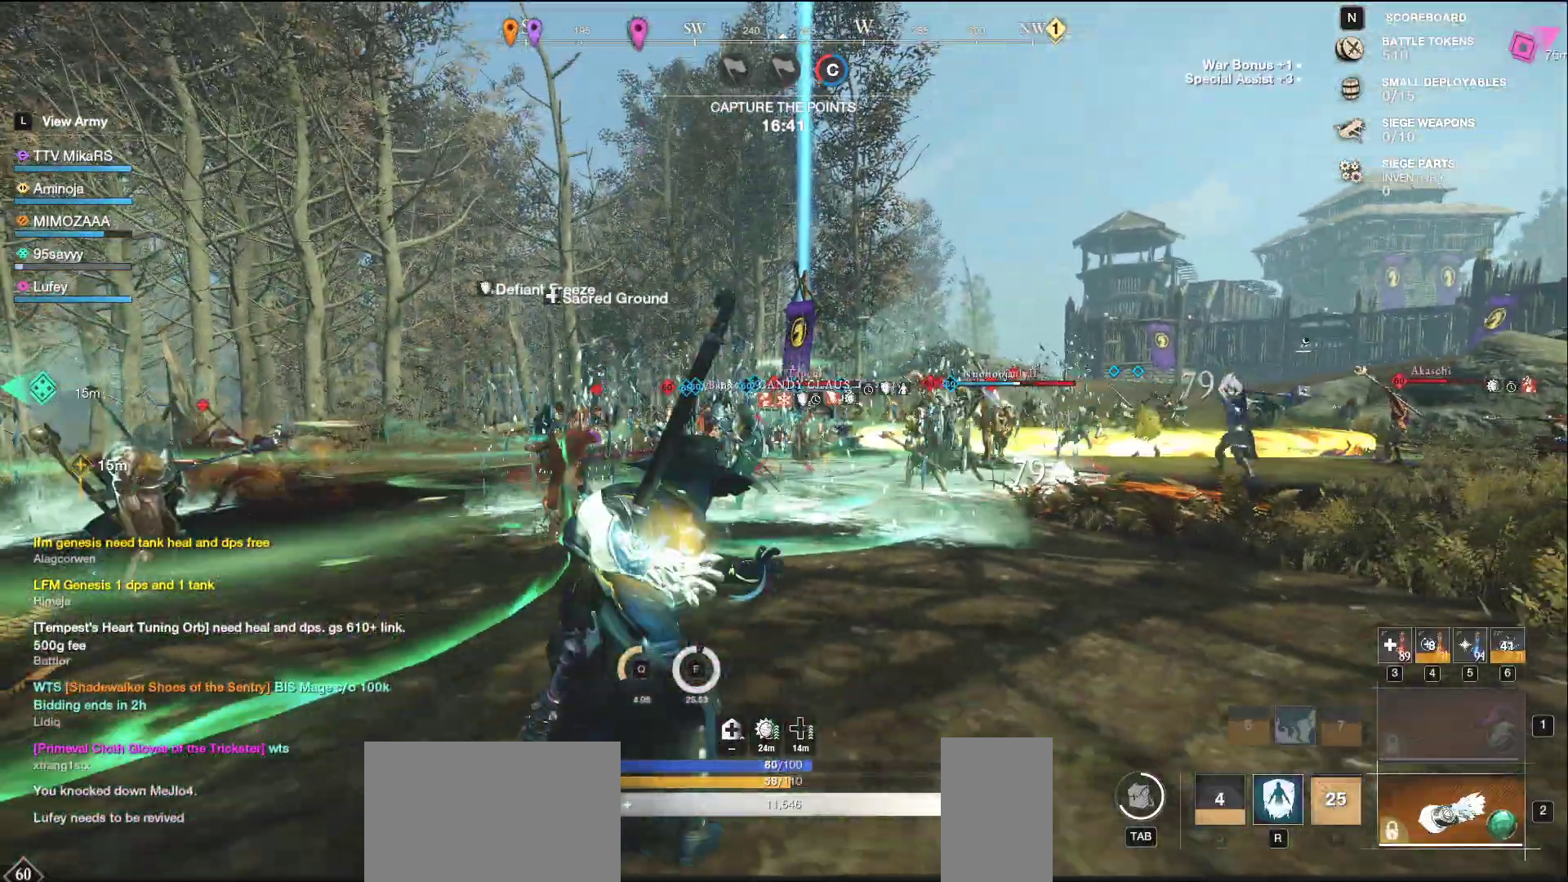
{"keys": ["d"], "mouse": ["left"], "events": [[100, "s", "up"]]}
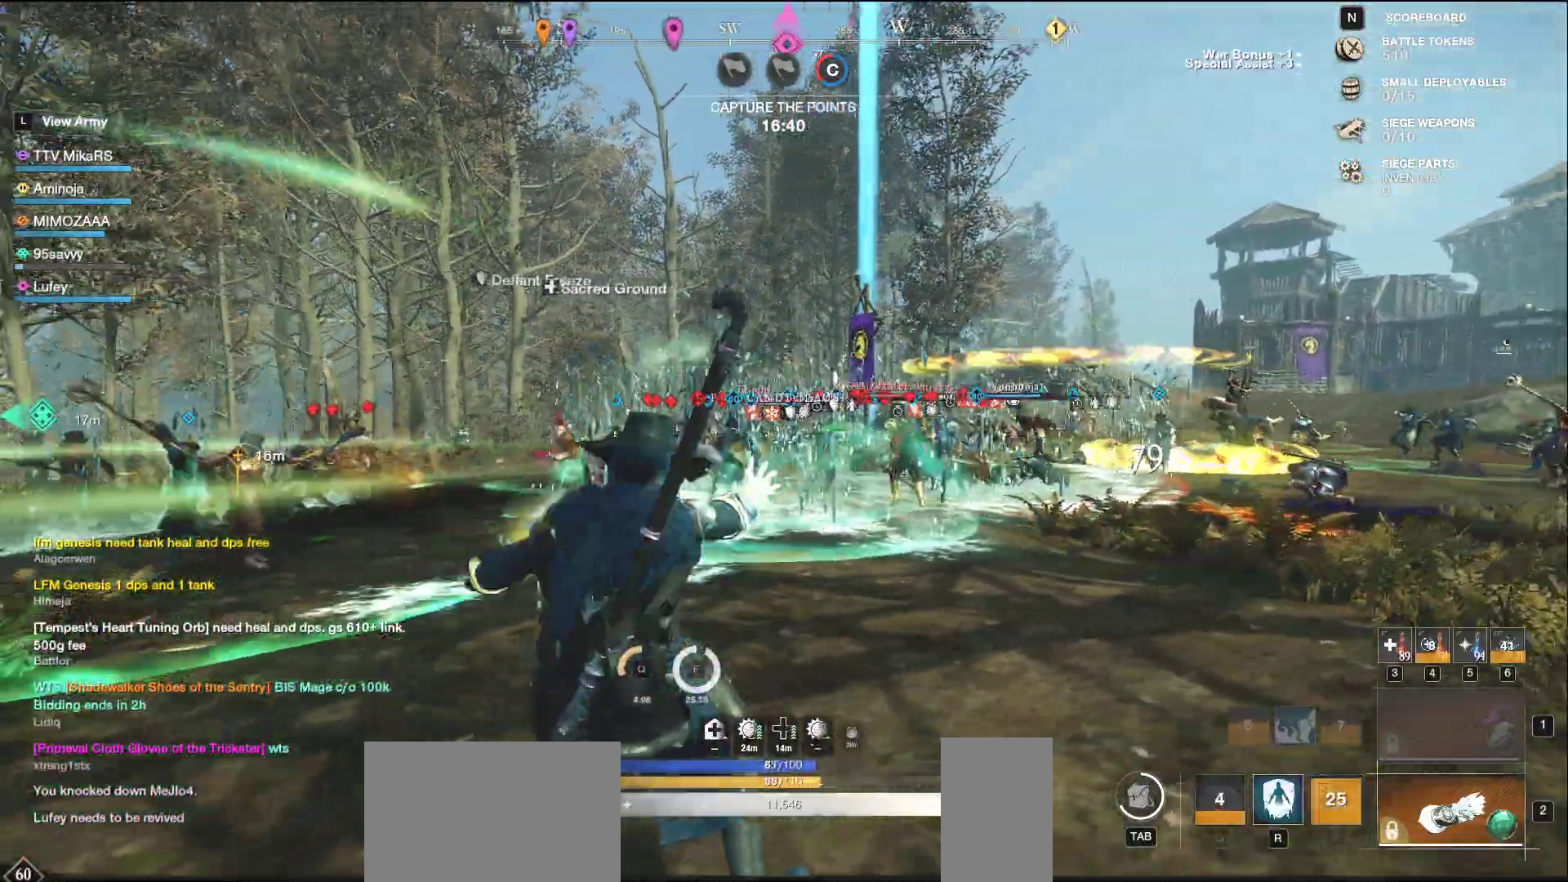
{"keys": ["d"], "mouse": [], "events": [[83, "mouse_left", "up"], [117, "shift", "down"], [267, "shift", "up"]]}
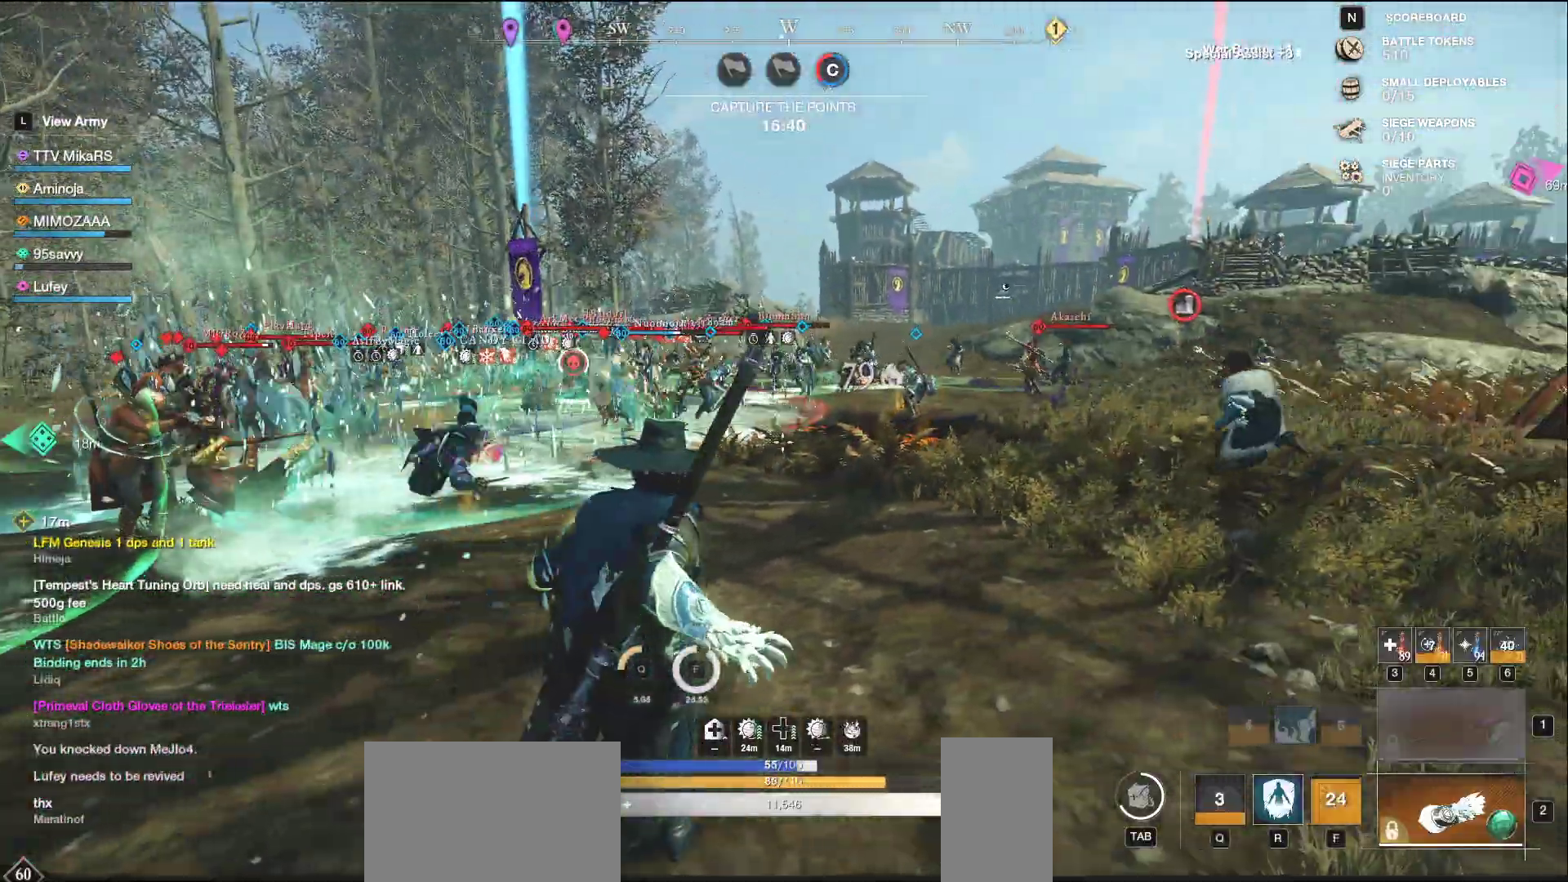
{"keys": ["d", "w"], "mouse": ["left"], "events": [[133, "w", "down"], [317, "mouse_left", "down"]]}
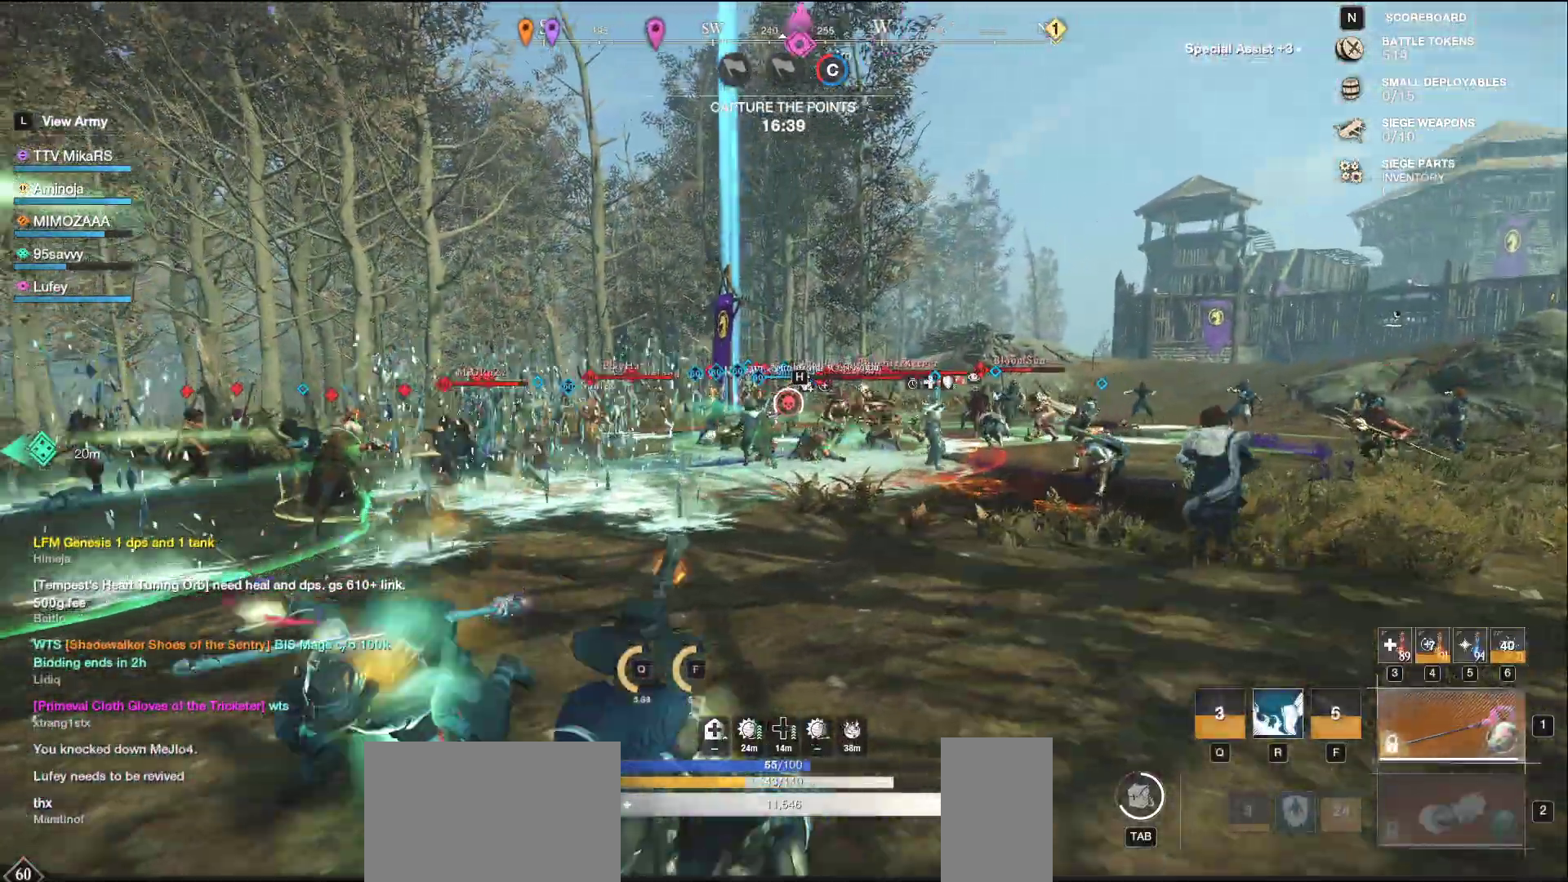
{"keys": ["d", "w"], "mouse": ["left"], "events": [[17, "w", "up"], [283, "w", "down"]]}
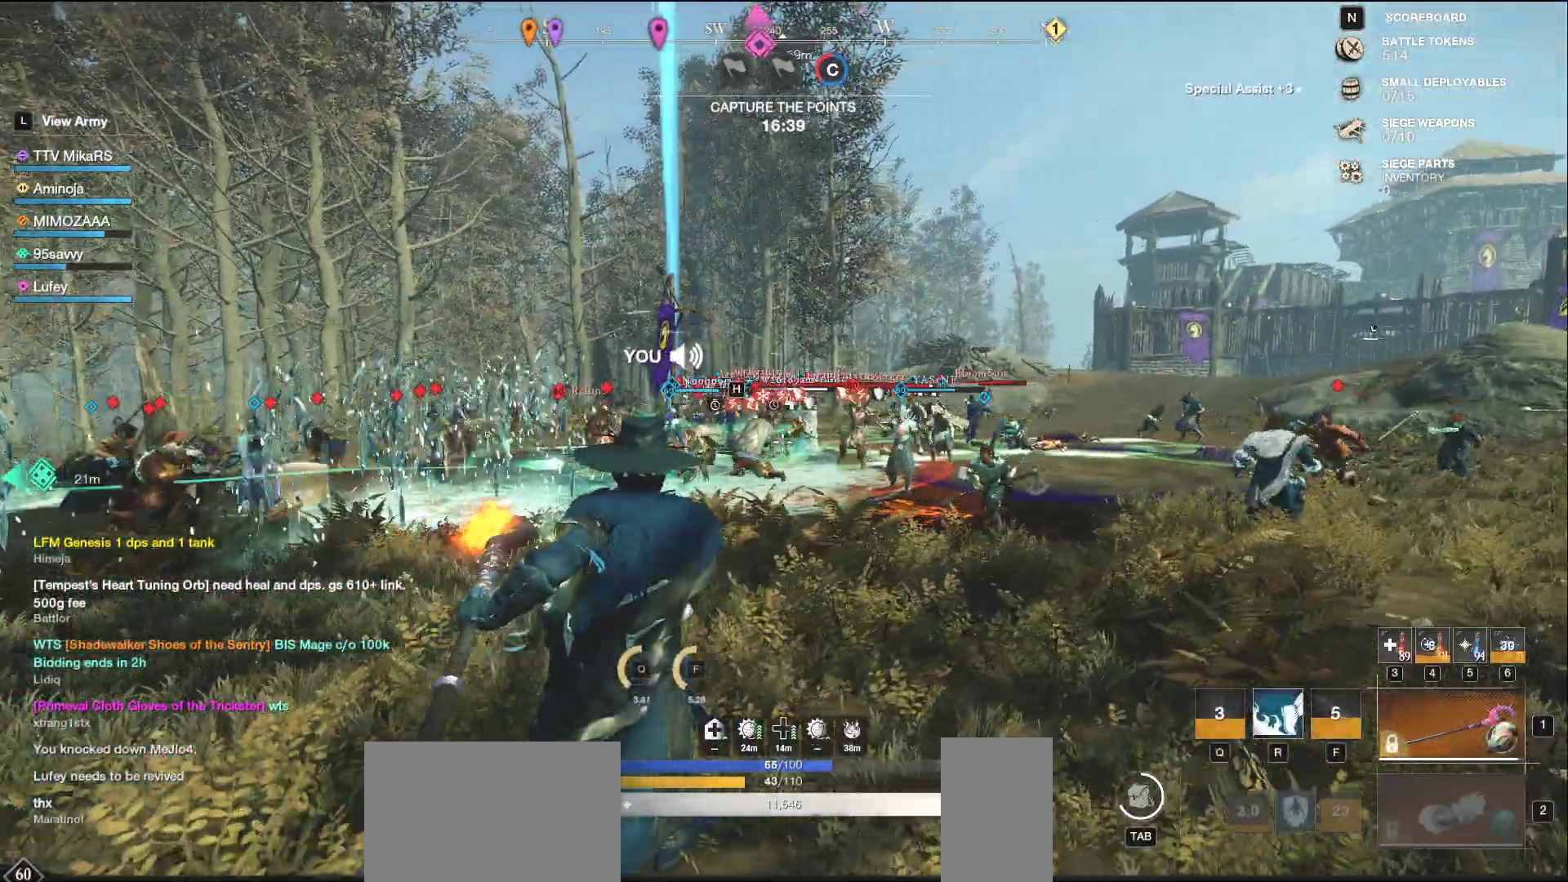
{"keys": ["d", "shift", "w"], "mouse": [], "events": [[283, "mouse_left", "up"], [367, "shift", "down"]]}
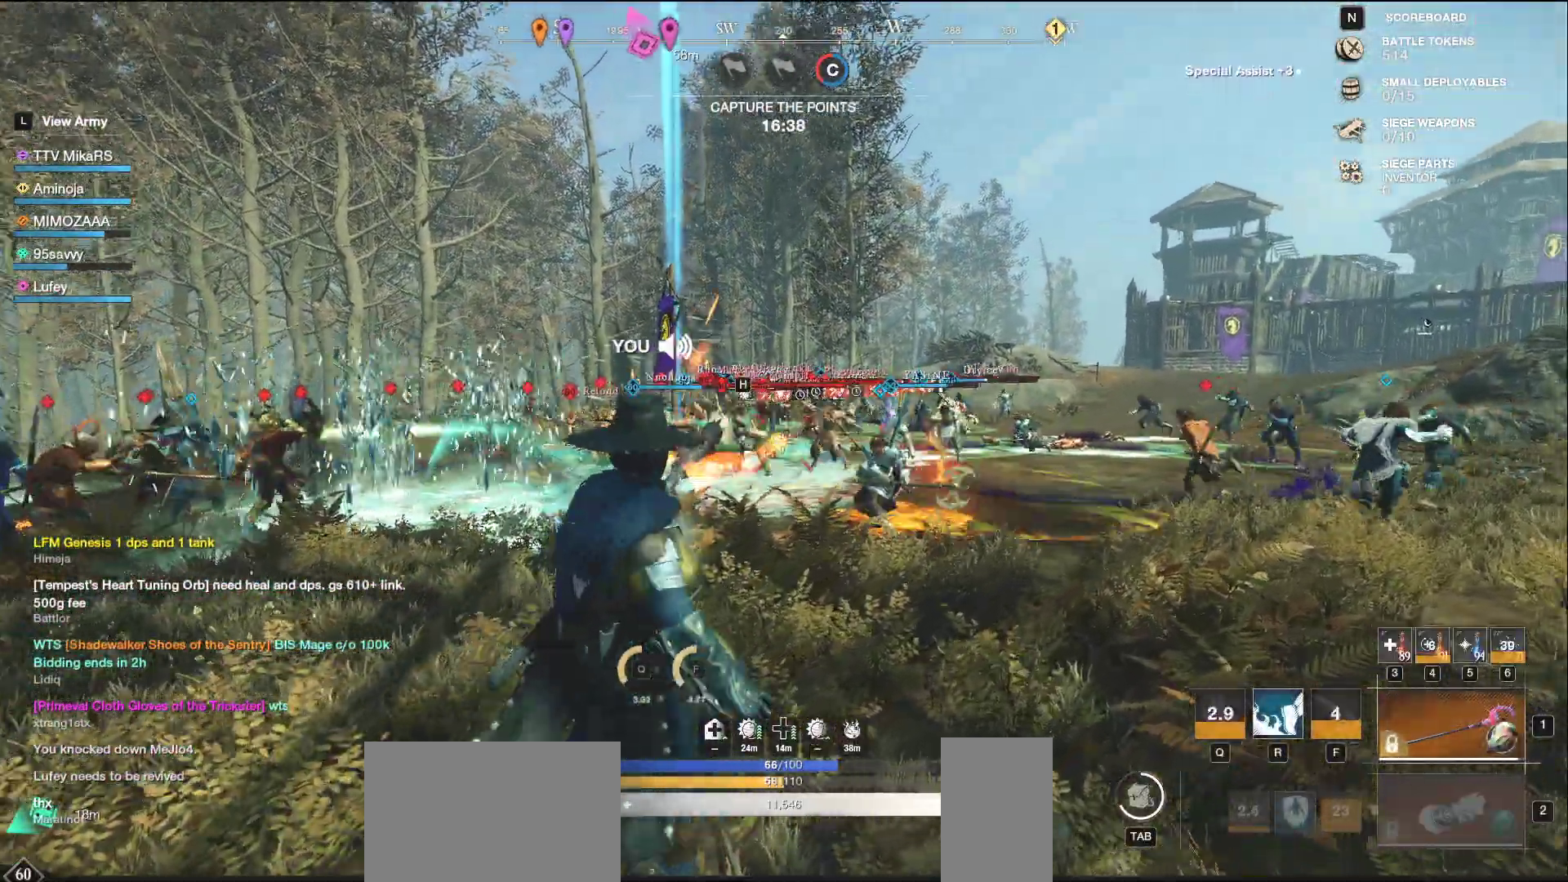
{"keys": ["d", "s"], "mouse": ["left"], "events": [[17, "w", "up"], [33, "shift", "up"], [233, "mouse_left", "down"], [400, "s", "down"]]}
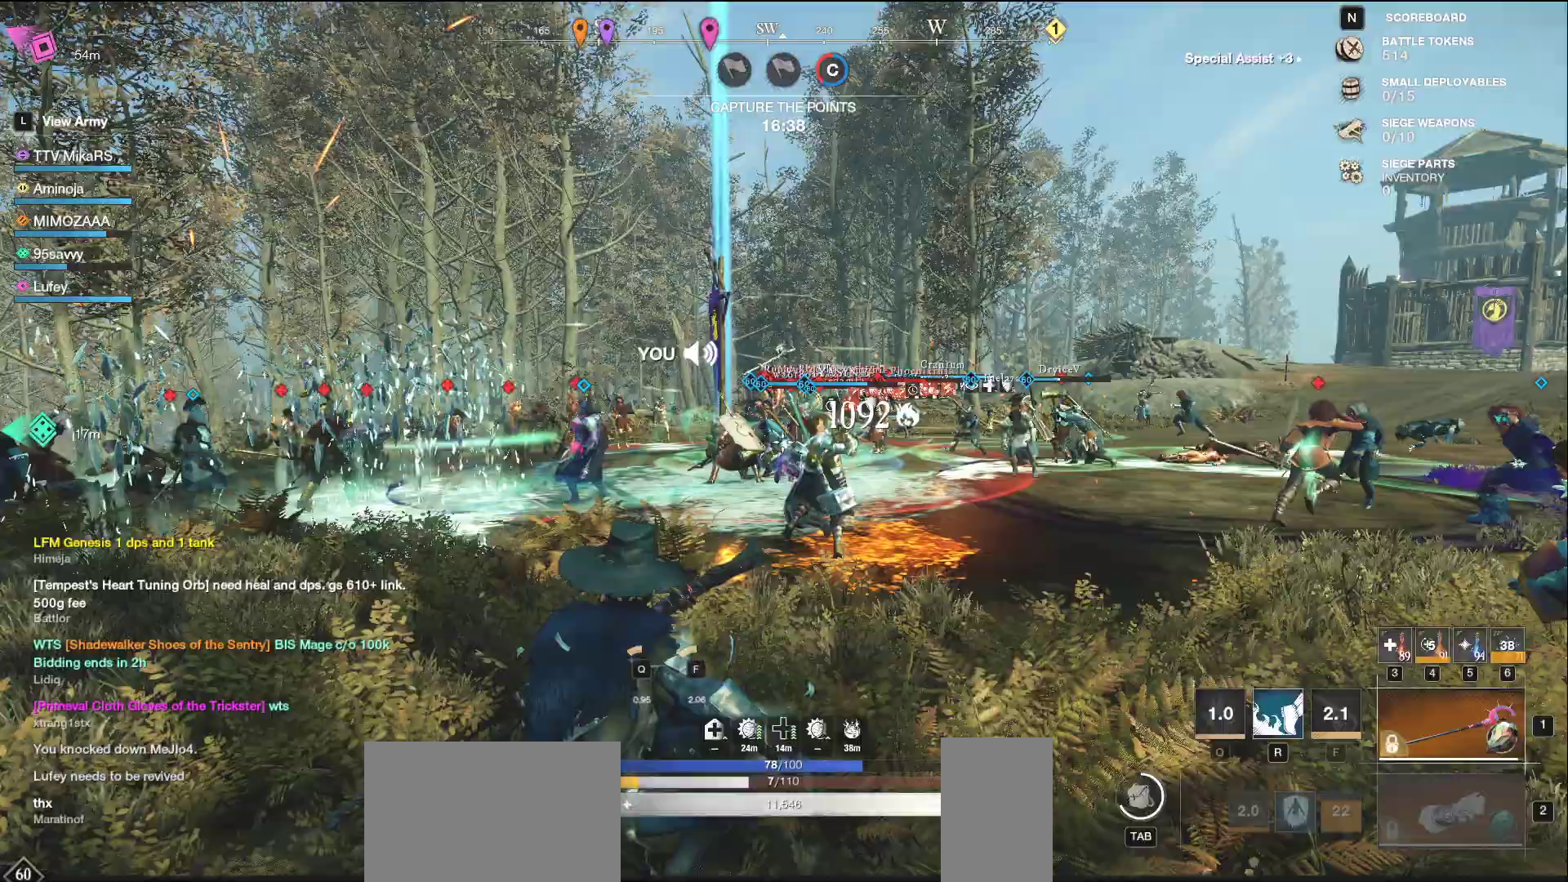
{"keys": ["d"], "mouse": ["left"], "events": [[200, "s", "up"]]}
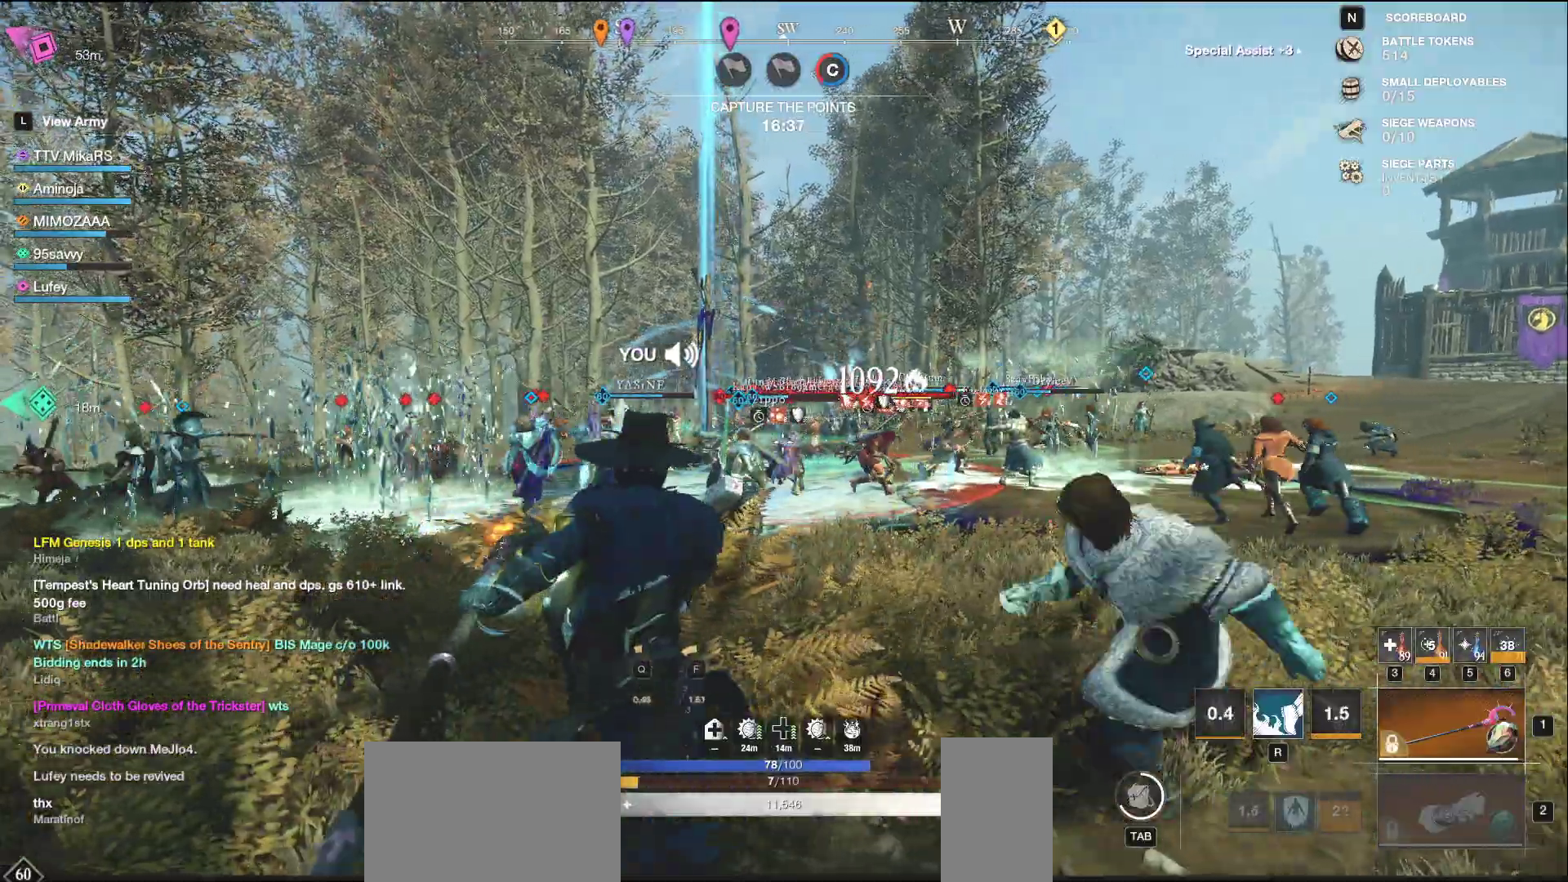
{"keys": ["a", "f", "s"], "mouse": []}
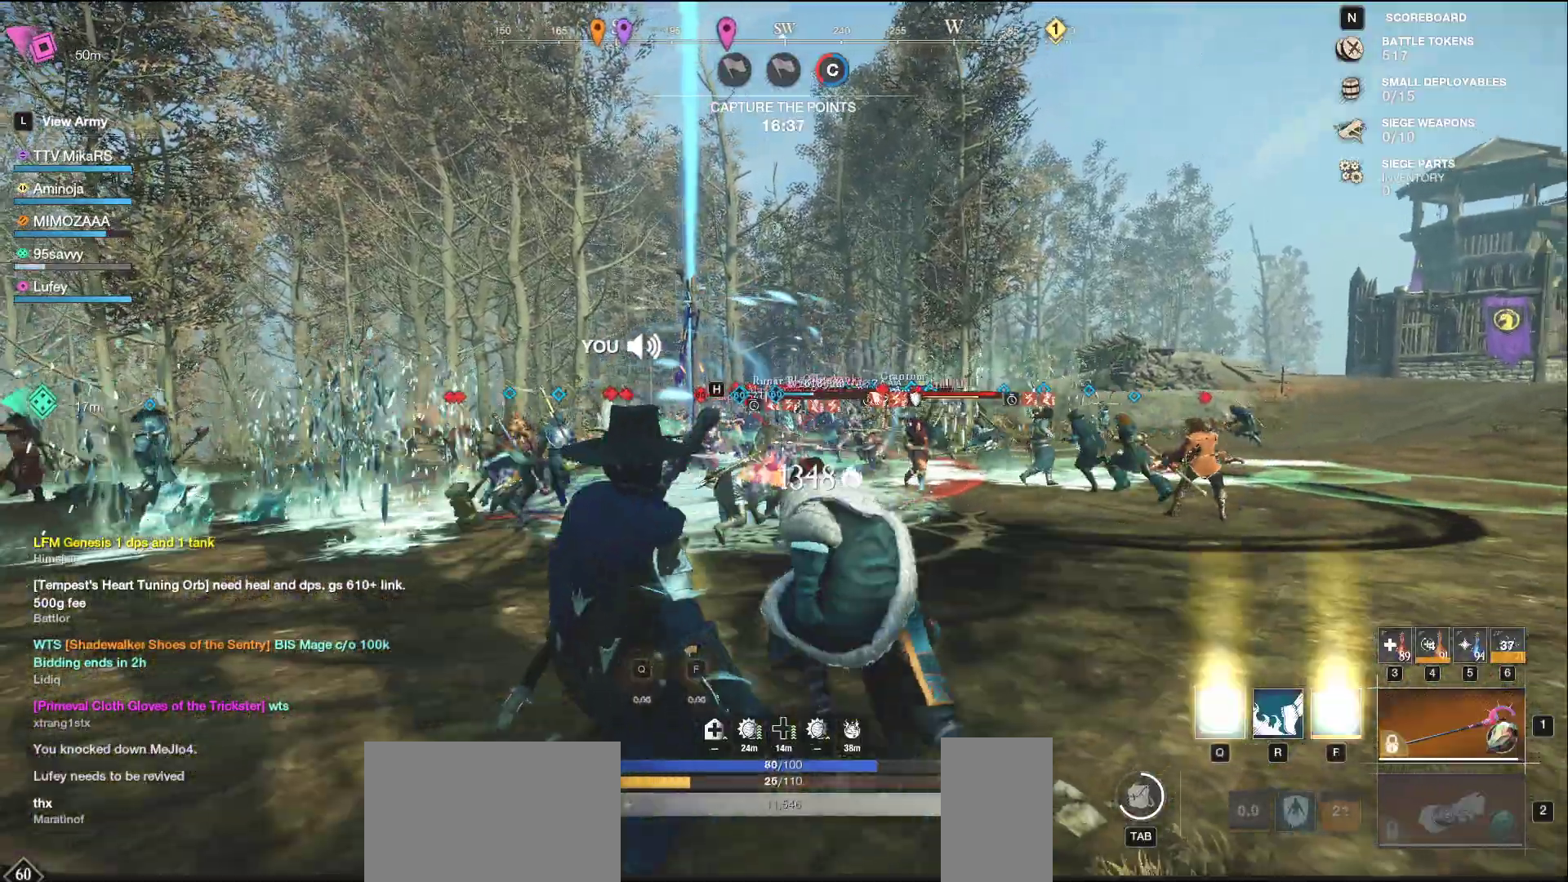
{"keys": ["a"], "mouse": [], "events": [[50, "s", "up"], [67, "f", "up"], [133, "f", "down"], [250, "f", "up"], [300, "f", "down"], [383, "f", "up"]]}
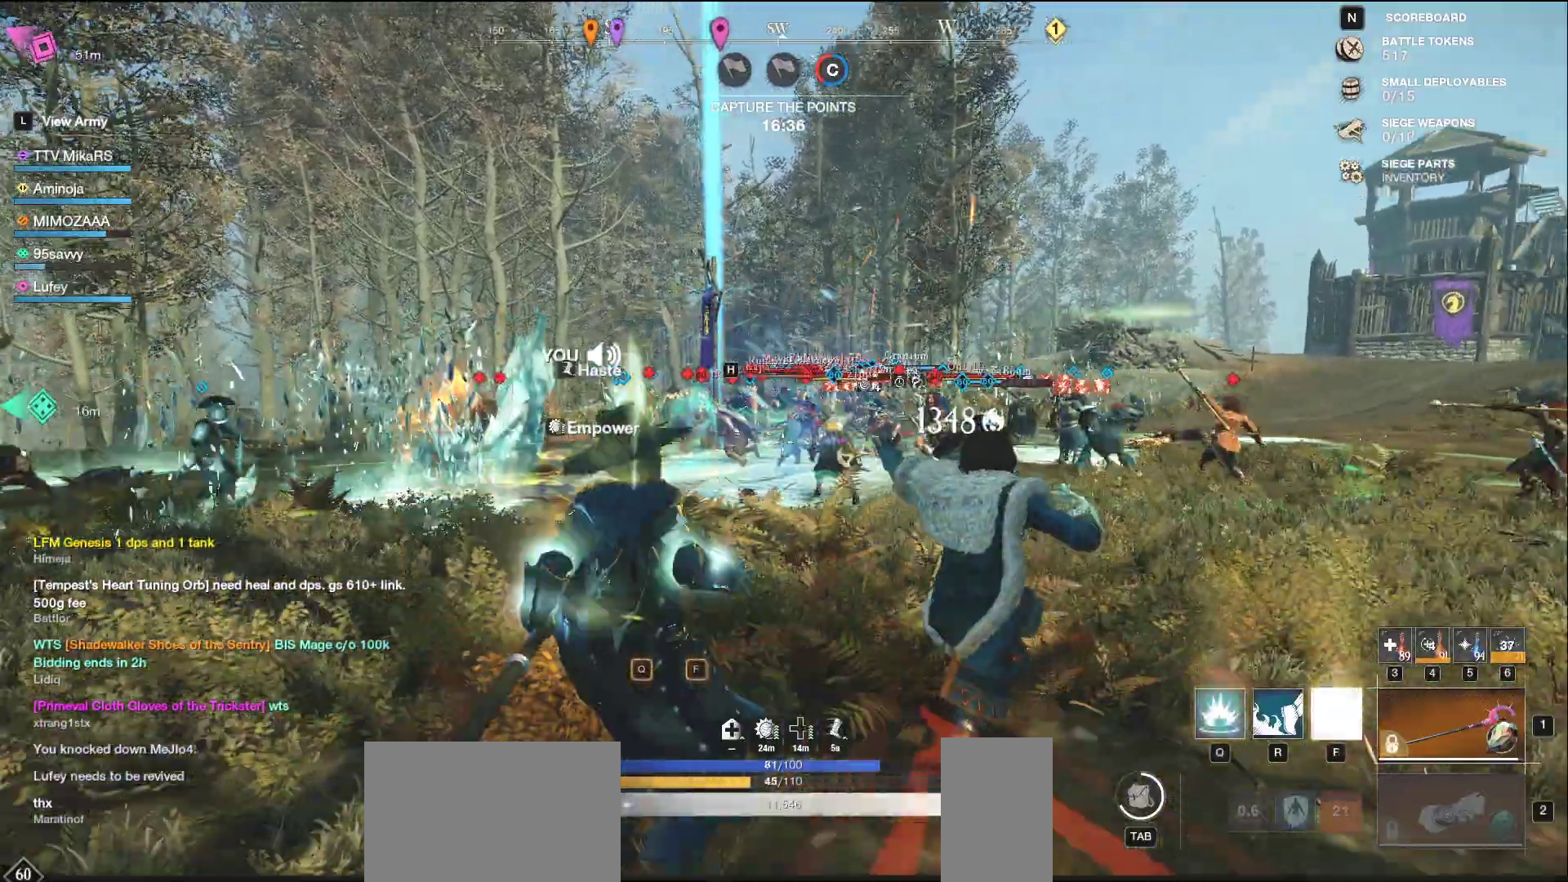
{"keys": ["a"], "mouse": ["left"], "events": [[100, "shift", "down"], [250, "shift", "up"], [483, "mouse_left", "down"]]}
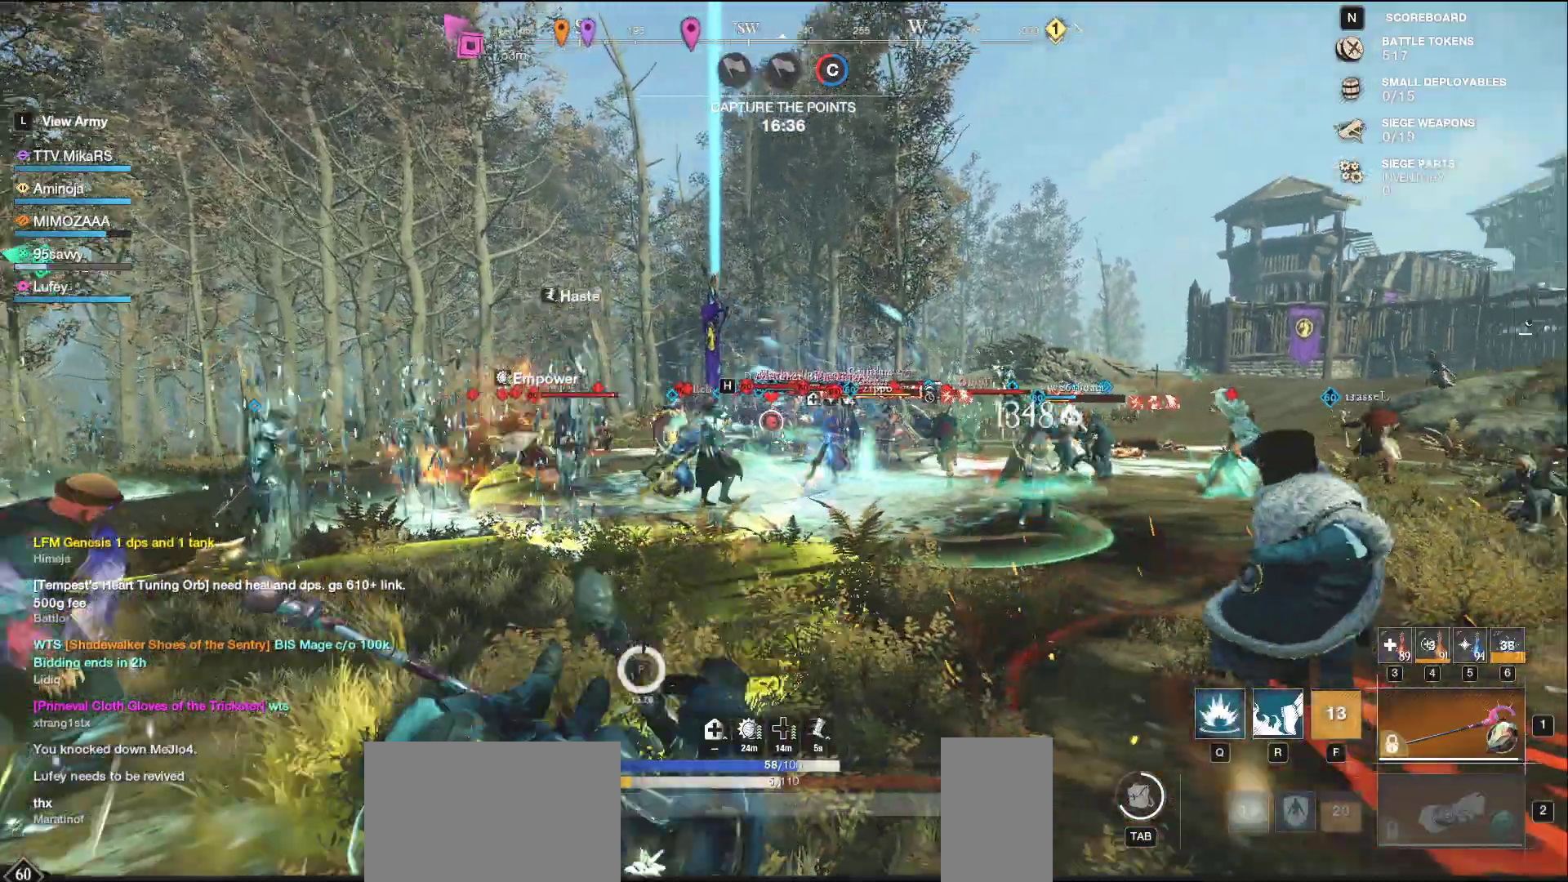
{"keys": ["d", "w"], "mouse": ["left"]}
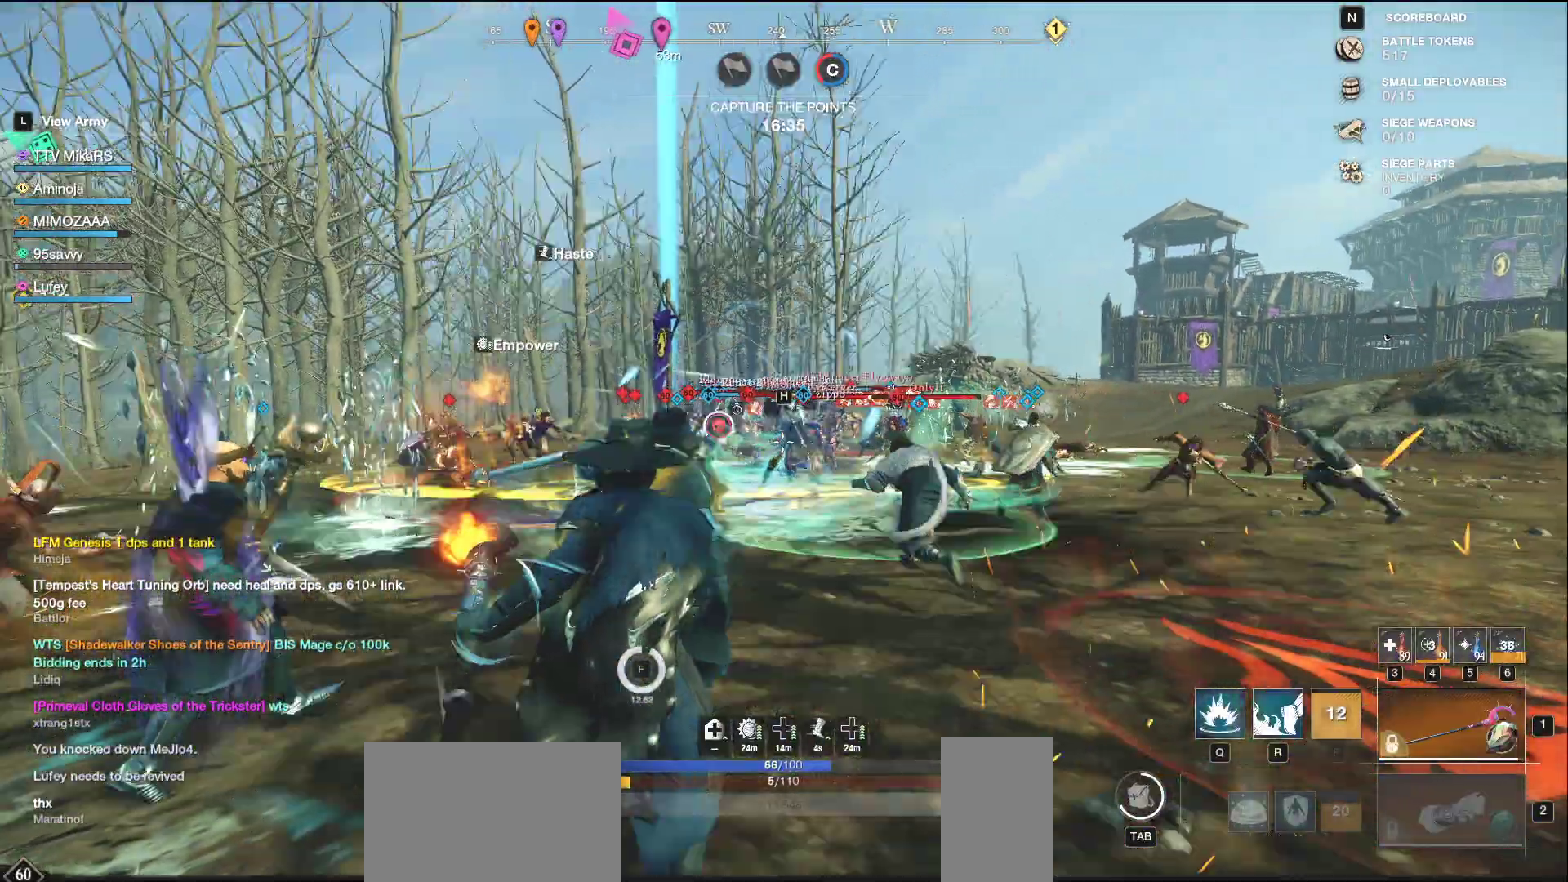
{"keys": ["d"], "mouse": [], "events": [[367, "mouse_left", "up"], [400, "q", "down"], [500, "q", "up"], [500, "w", "up"]]}
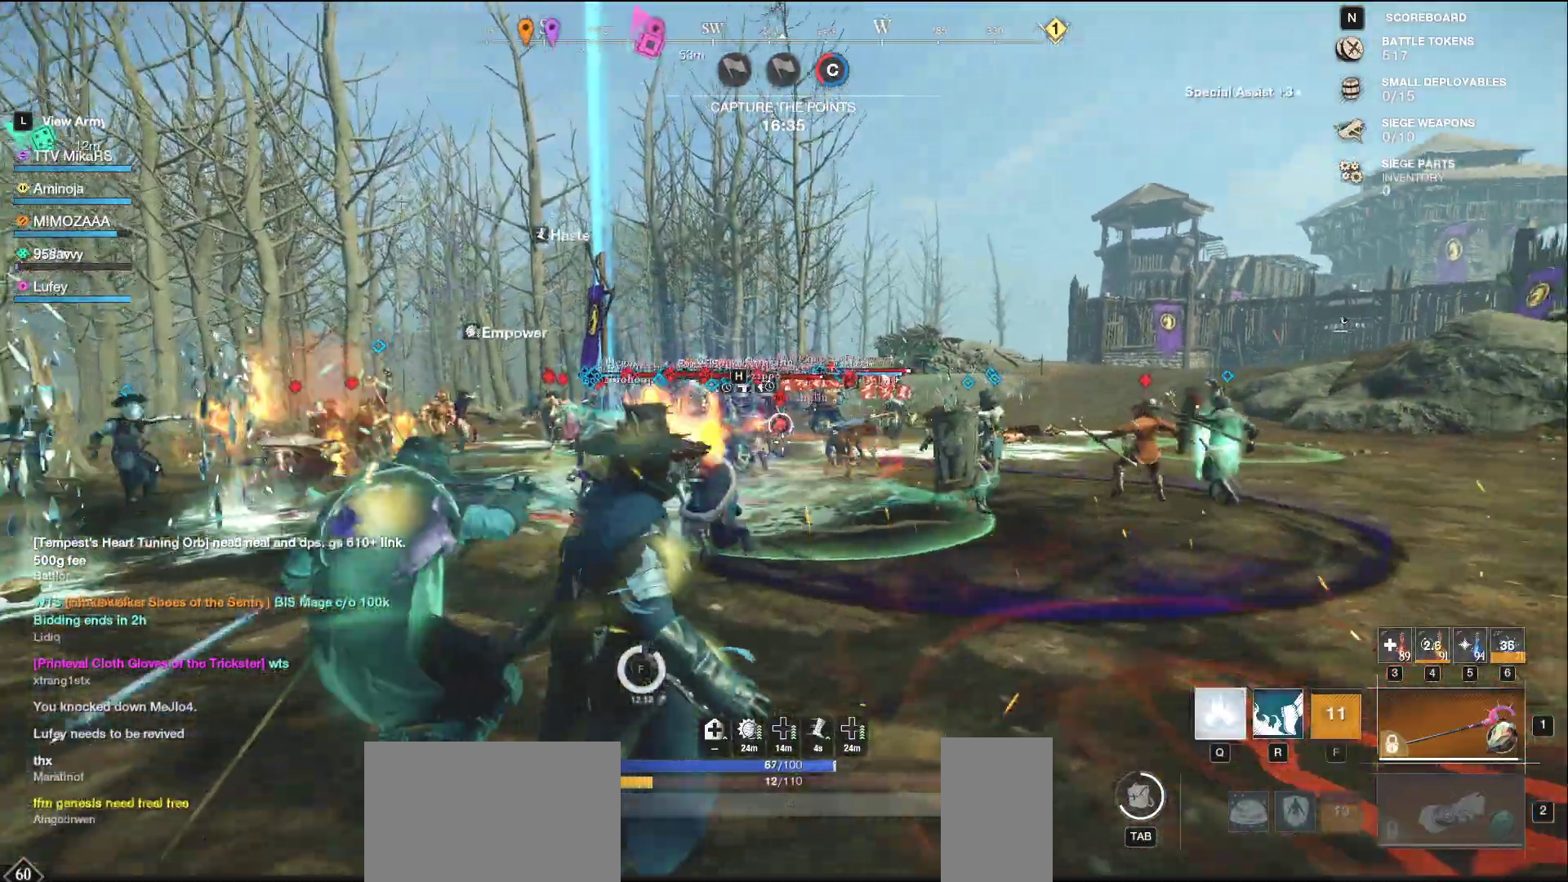
{"keys": ["d"], "mouse": [], "events": [[50, "q", "down"], [50, "w", "down"], [133, "q", "up"], [150, "w", "up"], [200, "q", "down"], [200, "w", "down"], [283, "q", "up"], [283, "w", "up"], [333, "w", "down"], [350, "q", "down"], [417, "q", "up"], [433, "w", "up"]]}
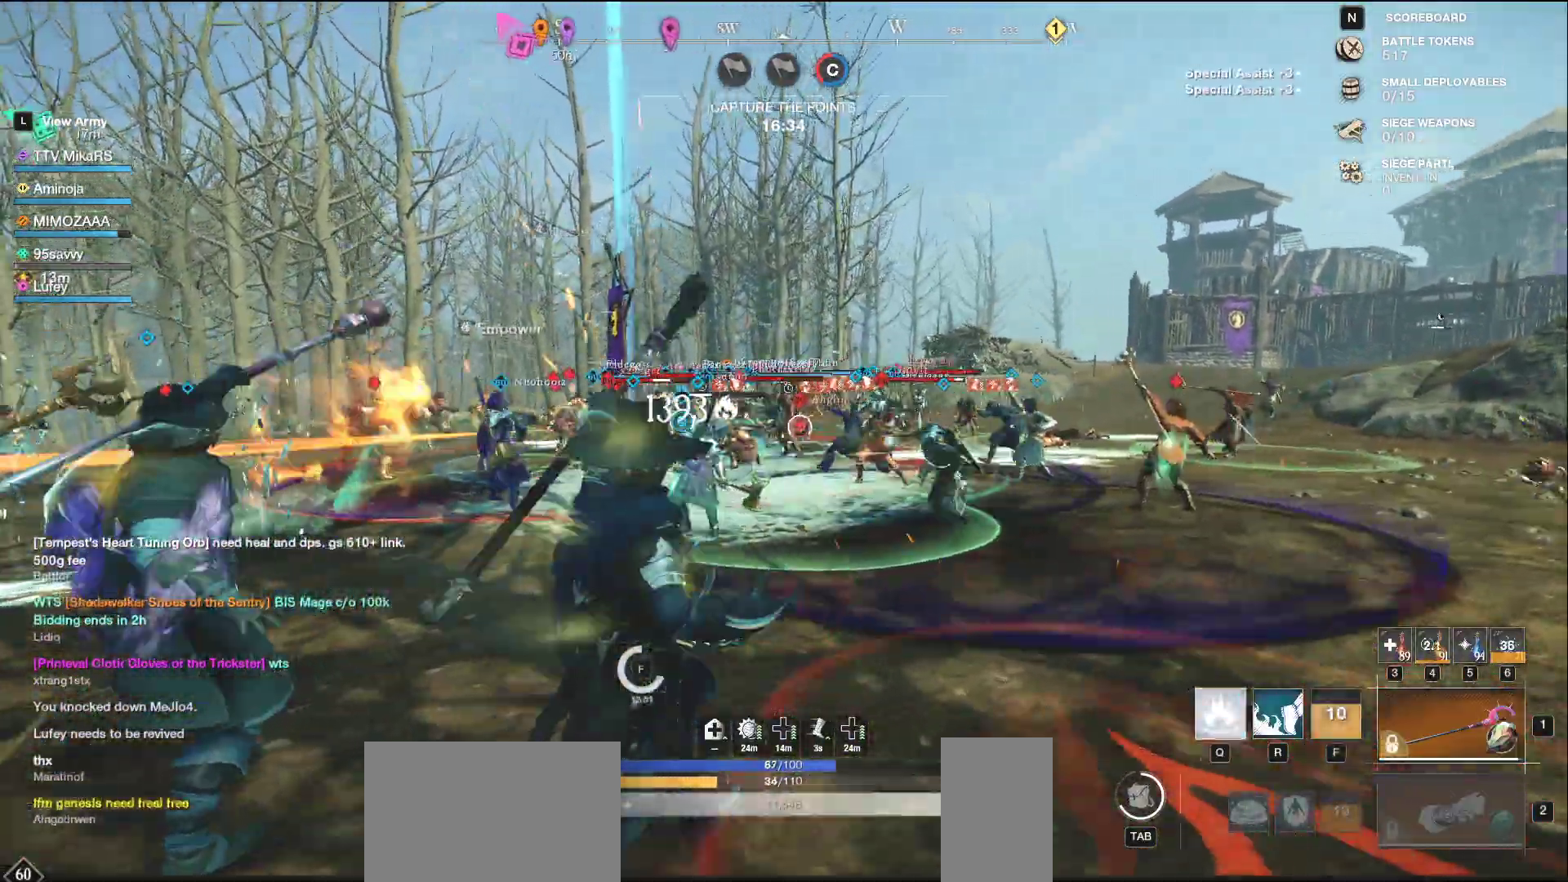
{"keys": ["d"], "mouse": [], "events": [[233, "shift", "down"], [350, "shift", "up"]]}
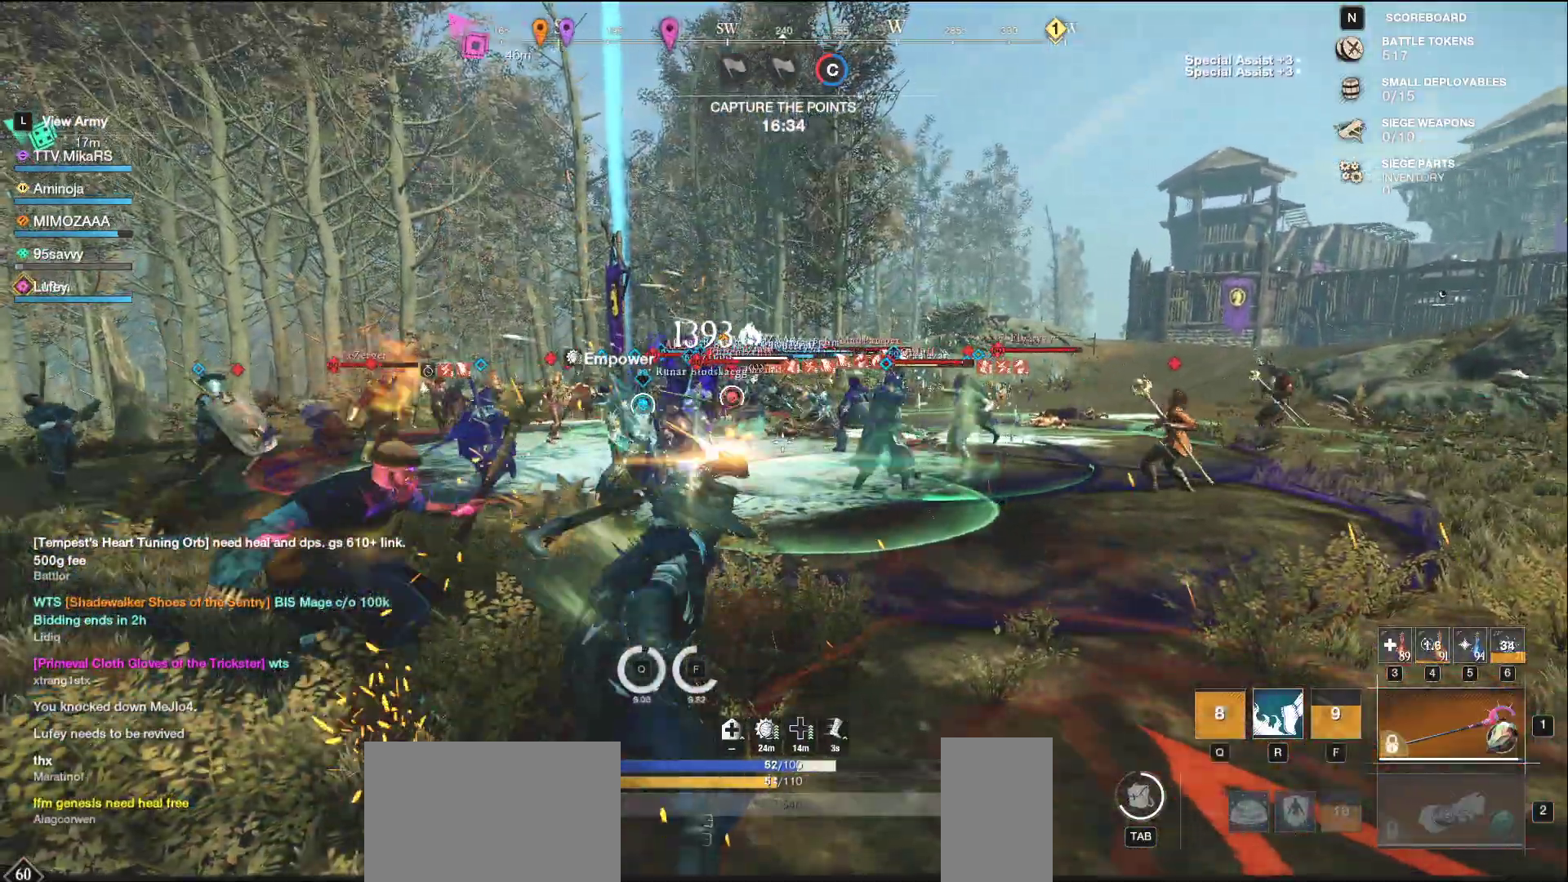
{"keys": ["d"], "mouse": [], "events": [[400, "q", "down"], [500, "q", "up"]]}
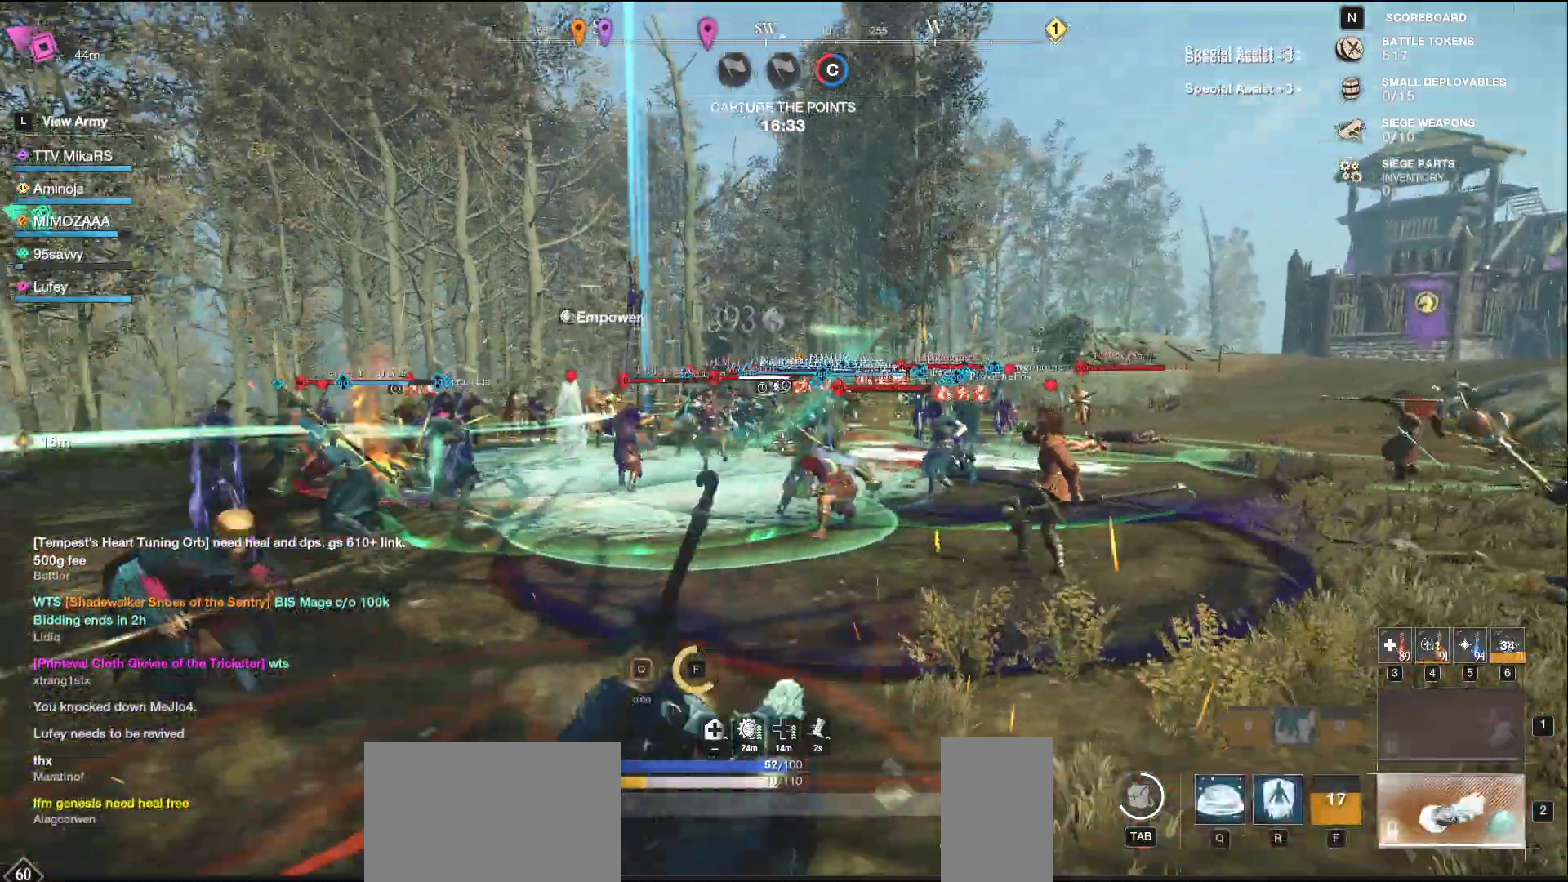
{"keys": ["d"], "mouse": [], "events": [[33, "ctrl", "down"], [67, "q", "down"], [83, "ctrl", "up"], [150, "q", "up"], [200, "q", "down"], [283, "q", "up"], [333, "q", "down"], [433, "q", "up"]]}
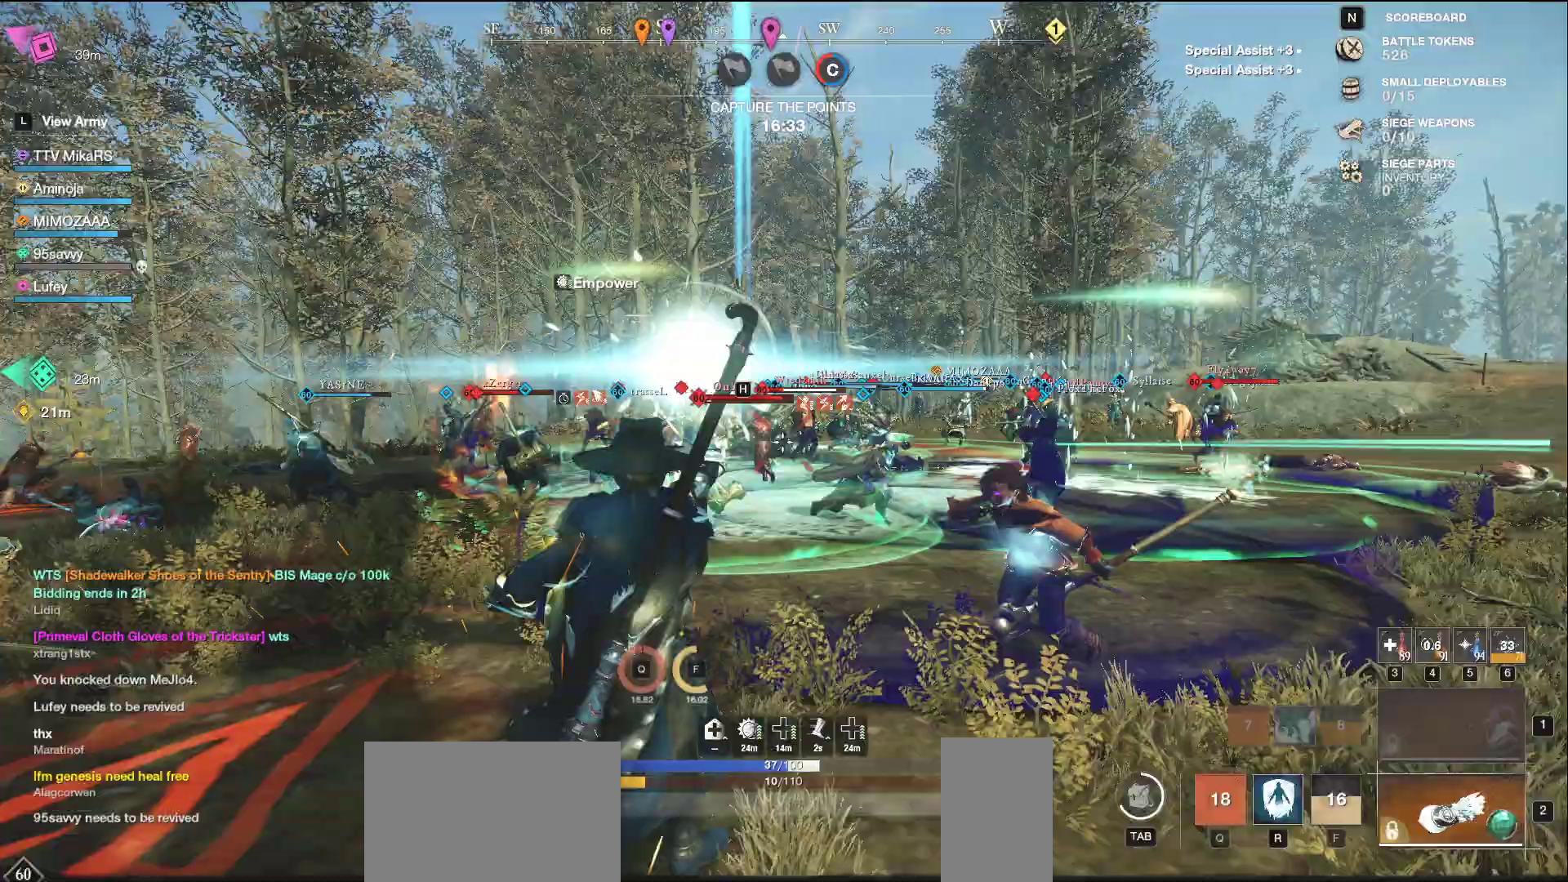
{"keys": ["s"], "mouse": ["left"], "events": [[100, "d", "up"], [117, "a", "down"], [133, "shift", "down"], [233, "s", "down"], [300, "shift", "up"], [317, "mouse_left", "down"], [433, "a", "up"]]}
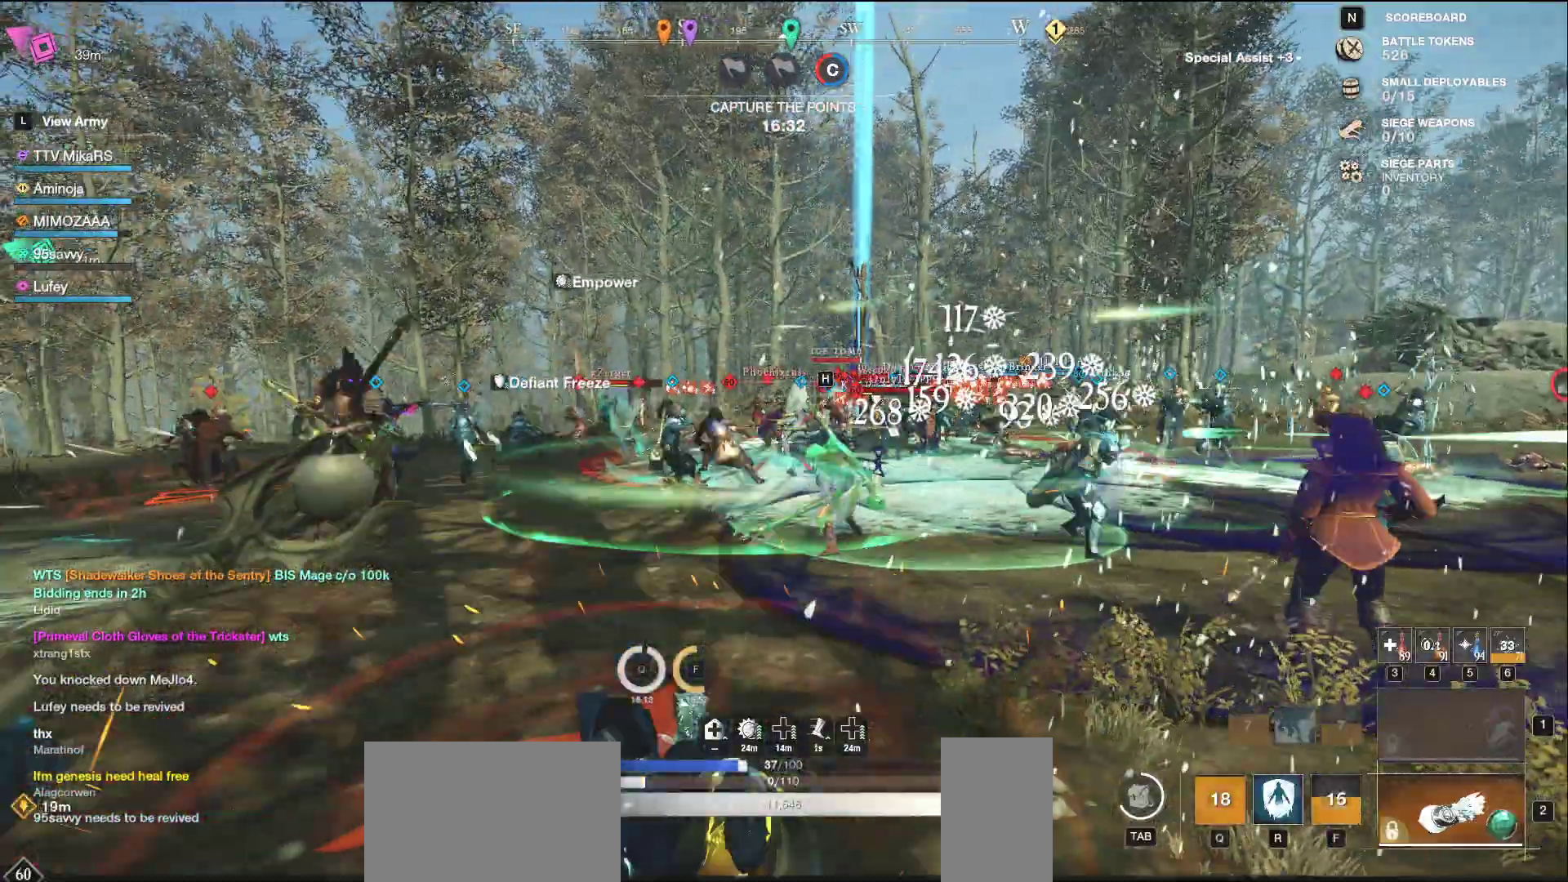
{"keys": ["a", "d"], "mouse": ["left"], "events": [[50, "d", "down"], [250, "a", "down"], [283, "a", "up"], [483, "s", "up"], [500, "a", "down"]]}
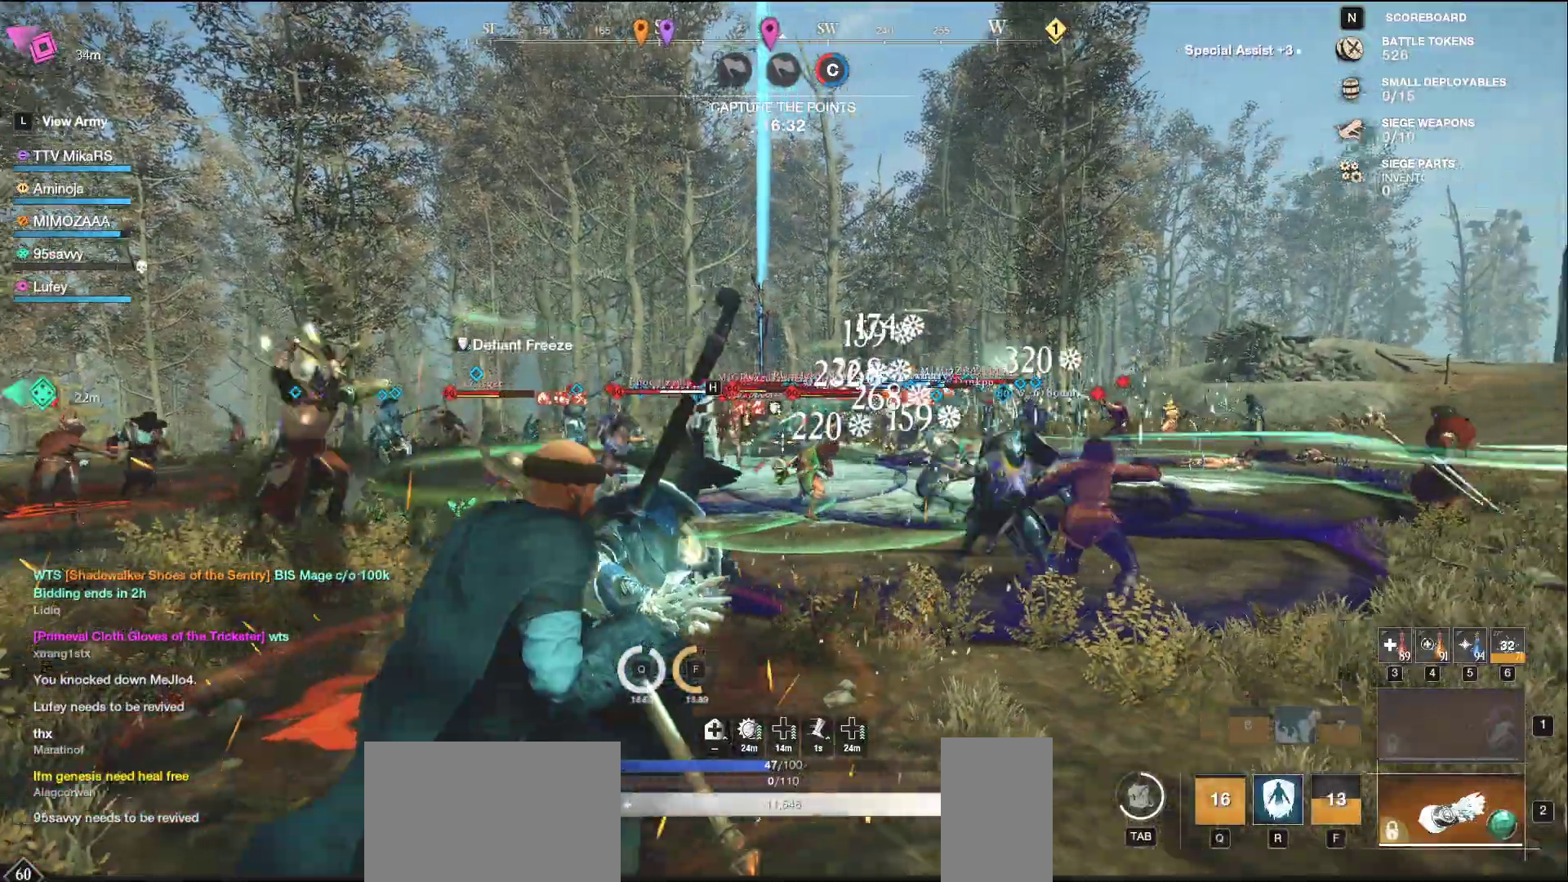
{"keys": ["a"], "mouse": [], "events": [[50, "d", "up"], [483, "mouse_left", "up"]]}
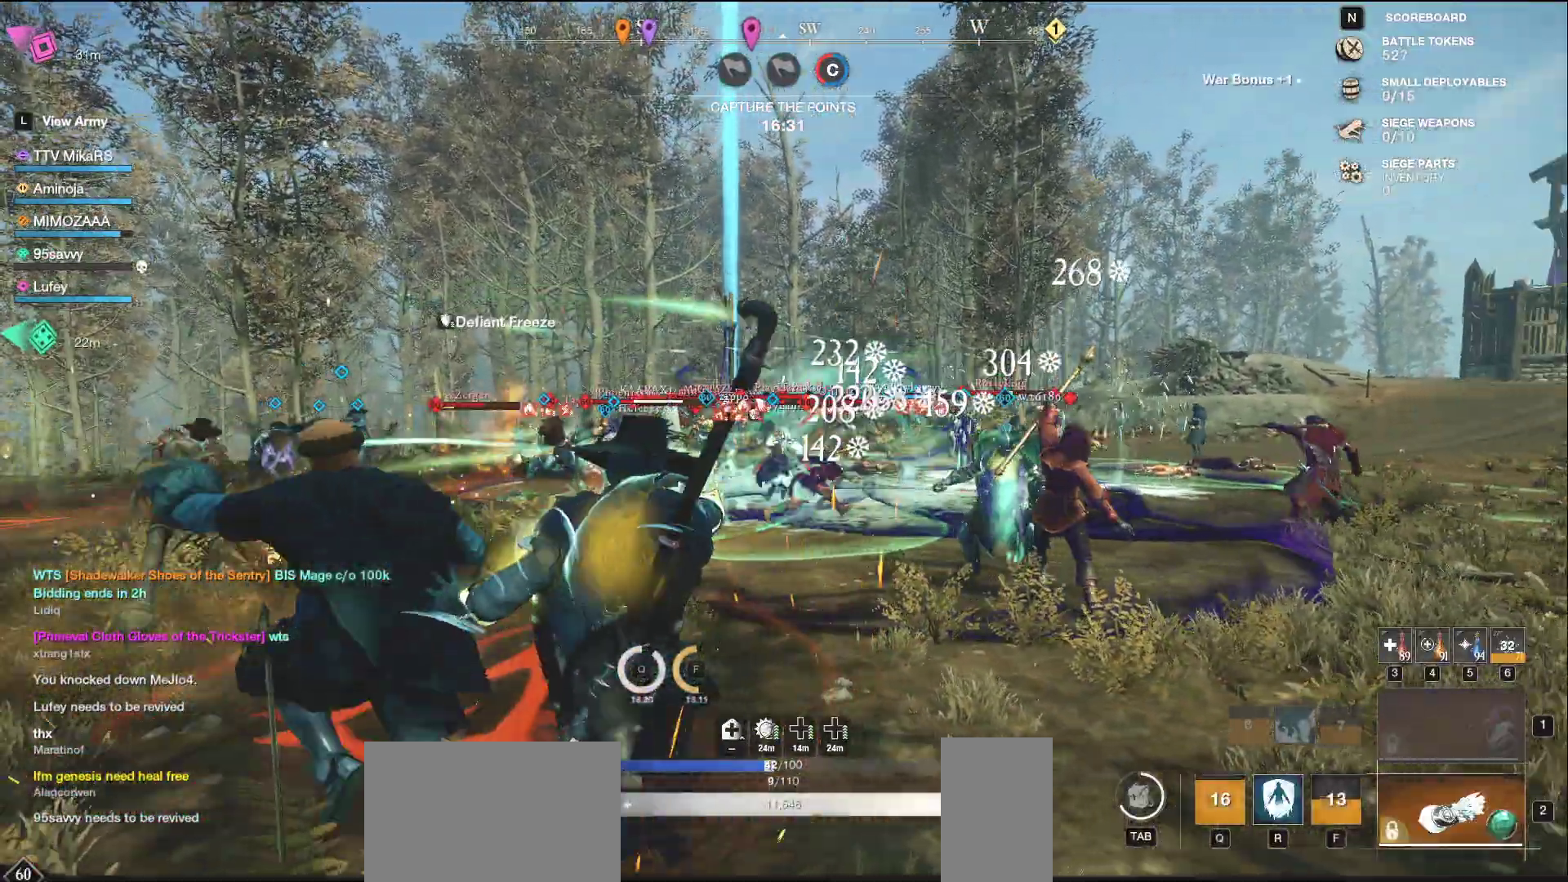
{"keys": ["a", "s"], "mouse": ["left"], "events": [[17, "shift", "down"], [183, "shift", "up"], [217, "s", "down"], [500, "mouse_left", "down"]]}
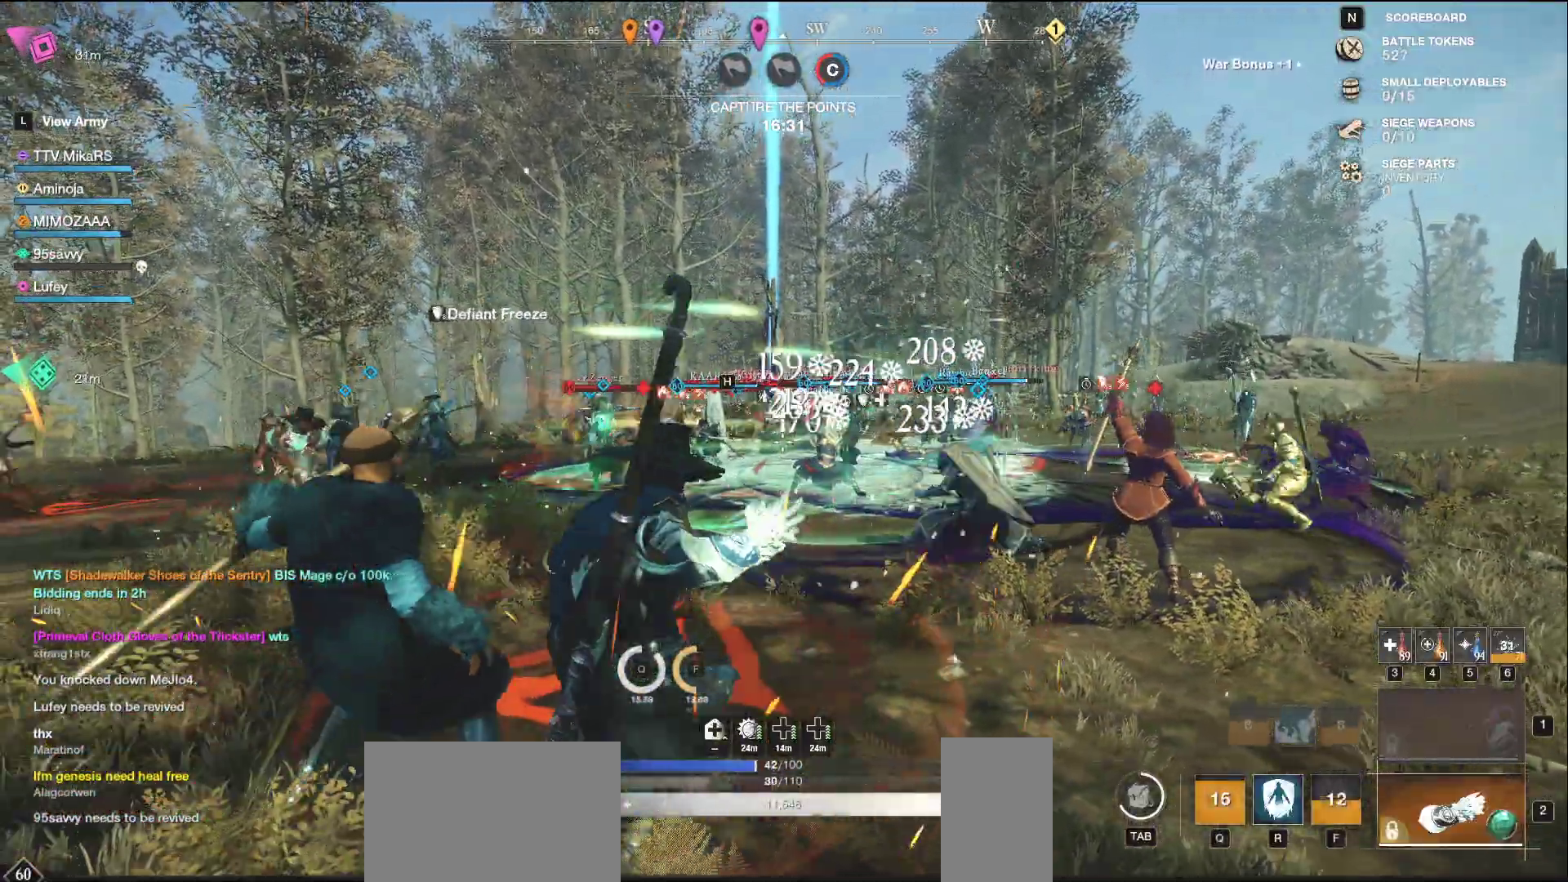
{"keys": ["a", "w"], "mouse": ["left"], "events": [[100, "s", "up"], [200, "w", "down"]]}
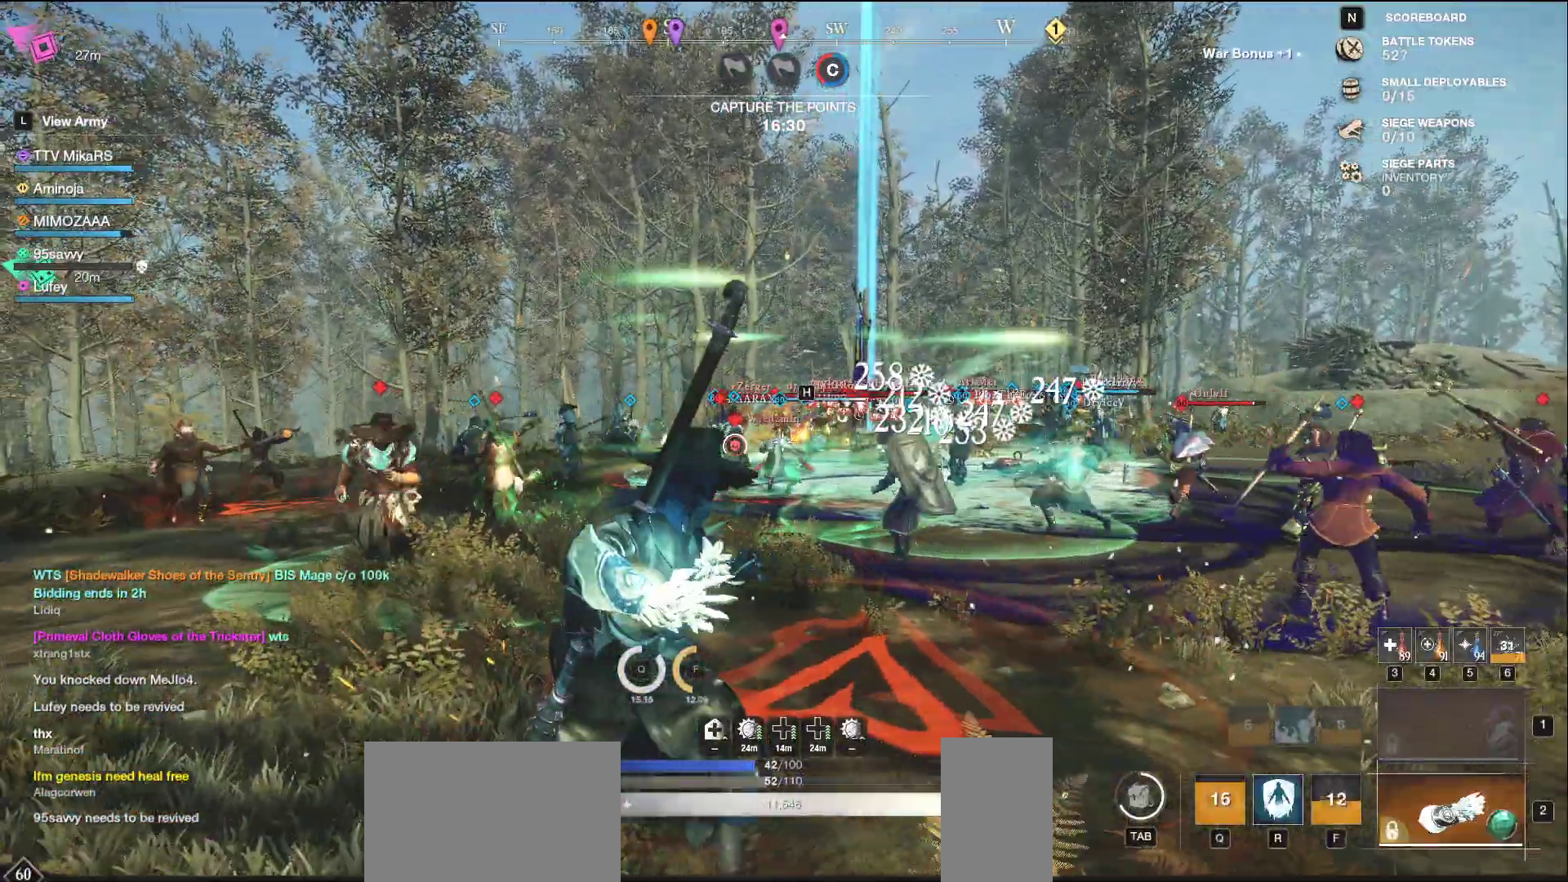
{"keys": ["a", "w"], "mouse": ["left"], "events": []}
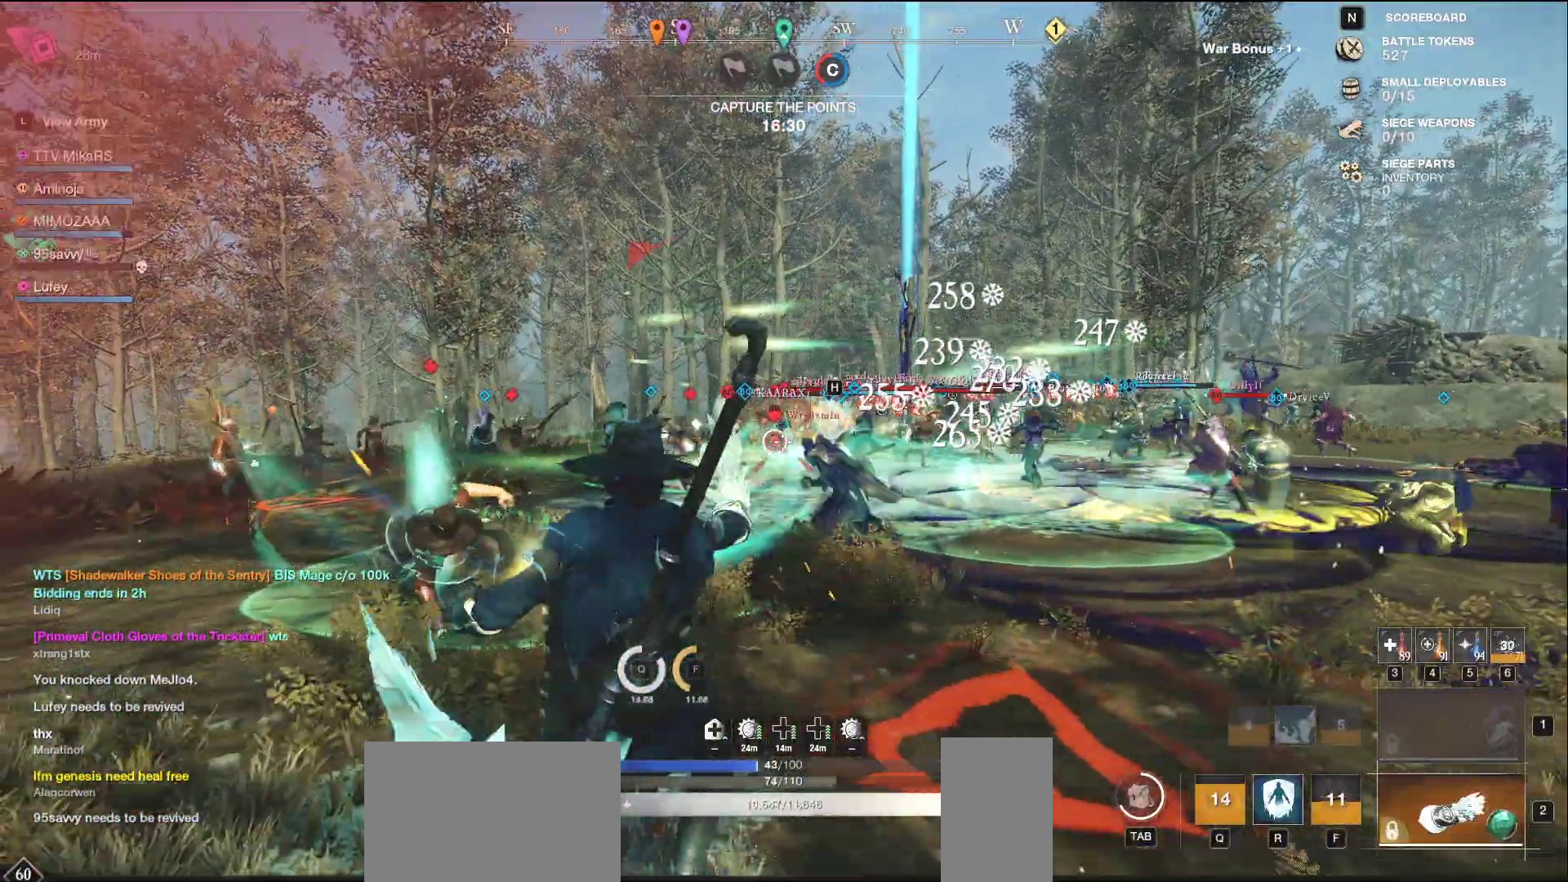
{"keys": ["d", "s"], "mouse": [], "events": [[50, "mouse_left", "up"], [100, "shift", "down"], [117, "w", "up"], [217, "s", "down"], [267, "shift", "up"], [283, "a", "up"], [333, "d", "down"]]}
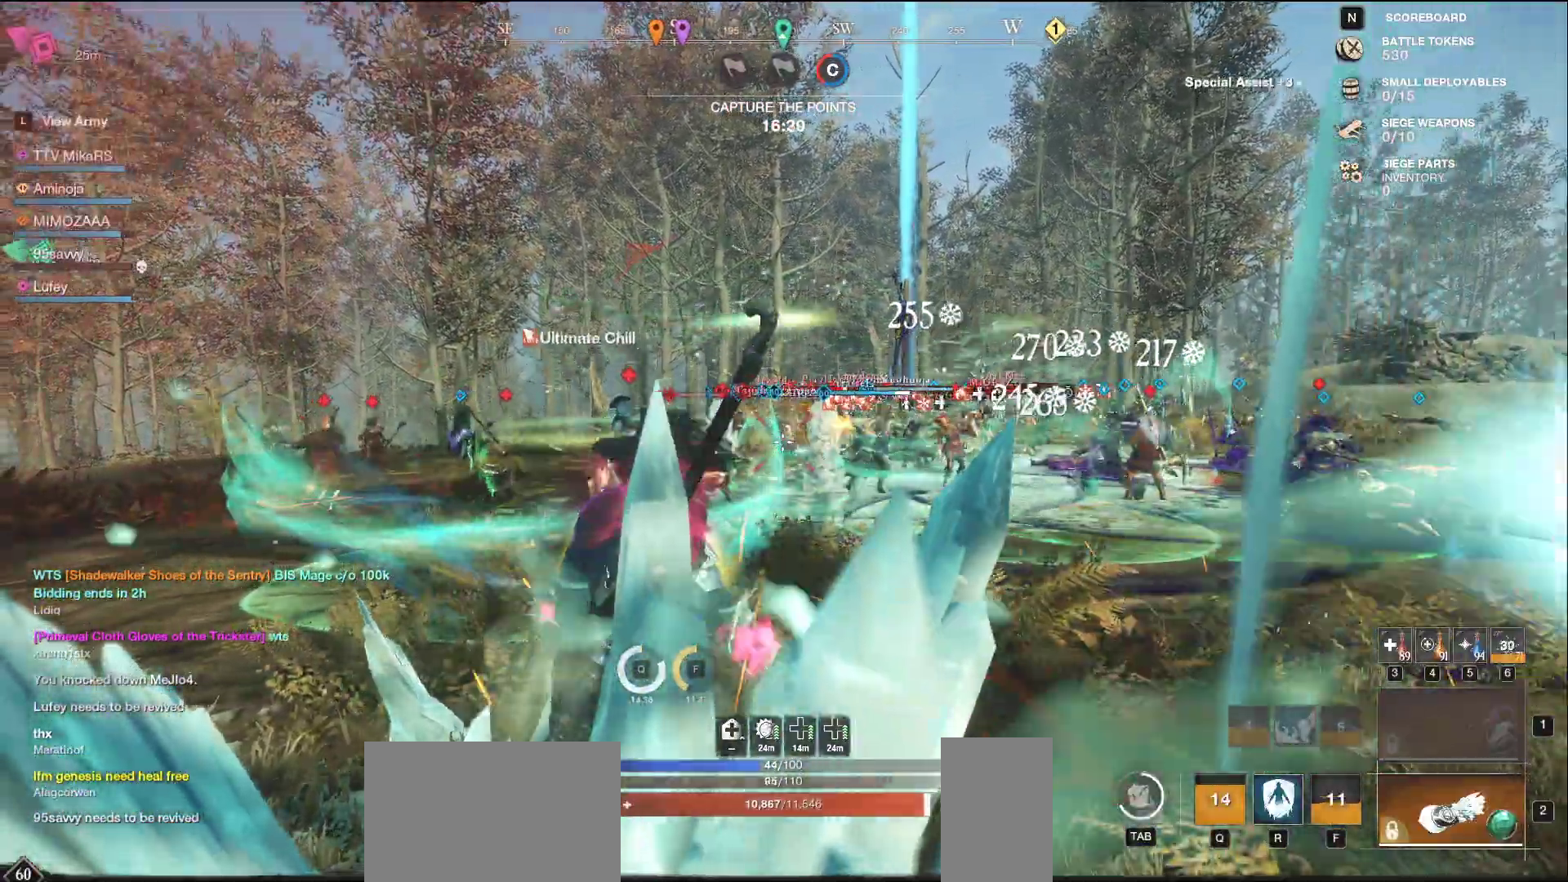
{"keys": ["a", "w"], "mouse": []}